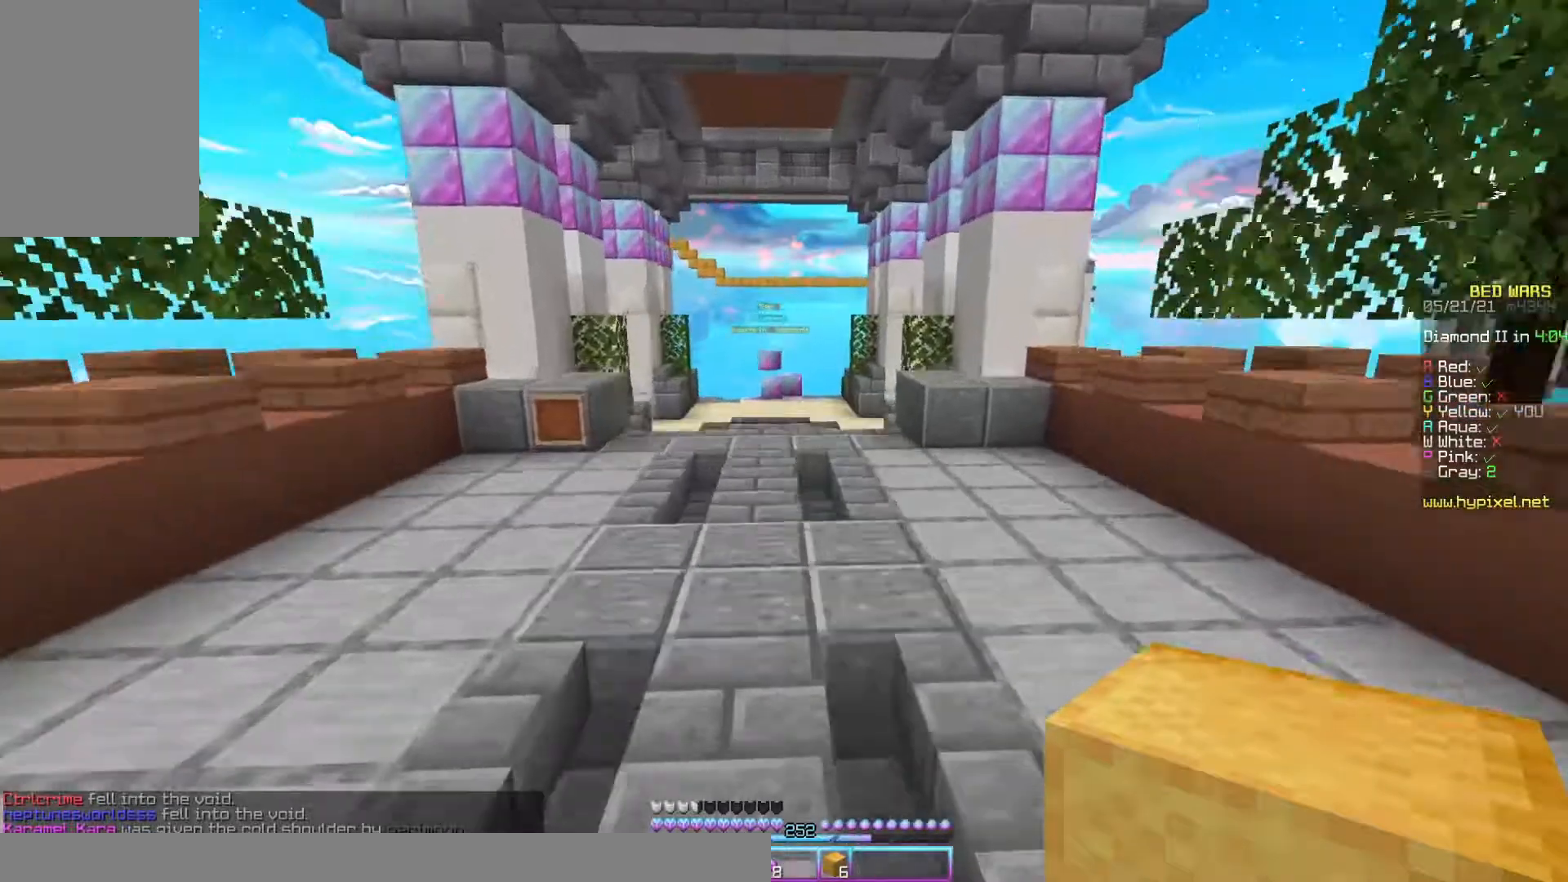
Gameplay with keyboard and mouse; each line is a JSON object with the keys and mouse buttons held at the frame after it. "events" lists presses ("down") and releases ("up") of "a", "d", "s", "space", "w", "mouse_left" and "mouse_right" between this image and that frame as [ms after this image, input, new state], when the widget could be followed in between. "mouse_left", "mouse_right" = the "left", "right" buttons of the "mouse" list. No other keys are recorded. Fast repeated clicks can show as one long hold. Mouse movement is not recorded.
{"keys": [], "mouse": [], "events": [[100, "space", "up"], [100, "w", "up"]]}
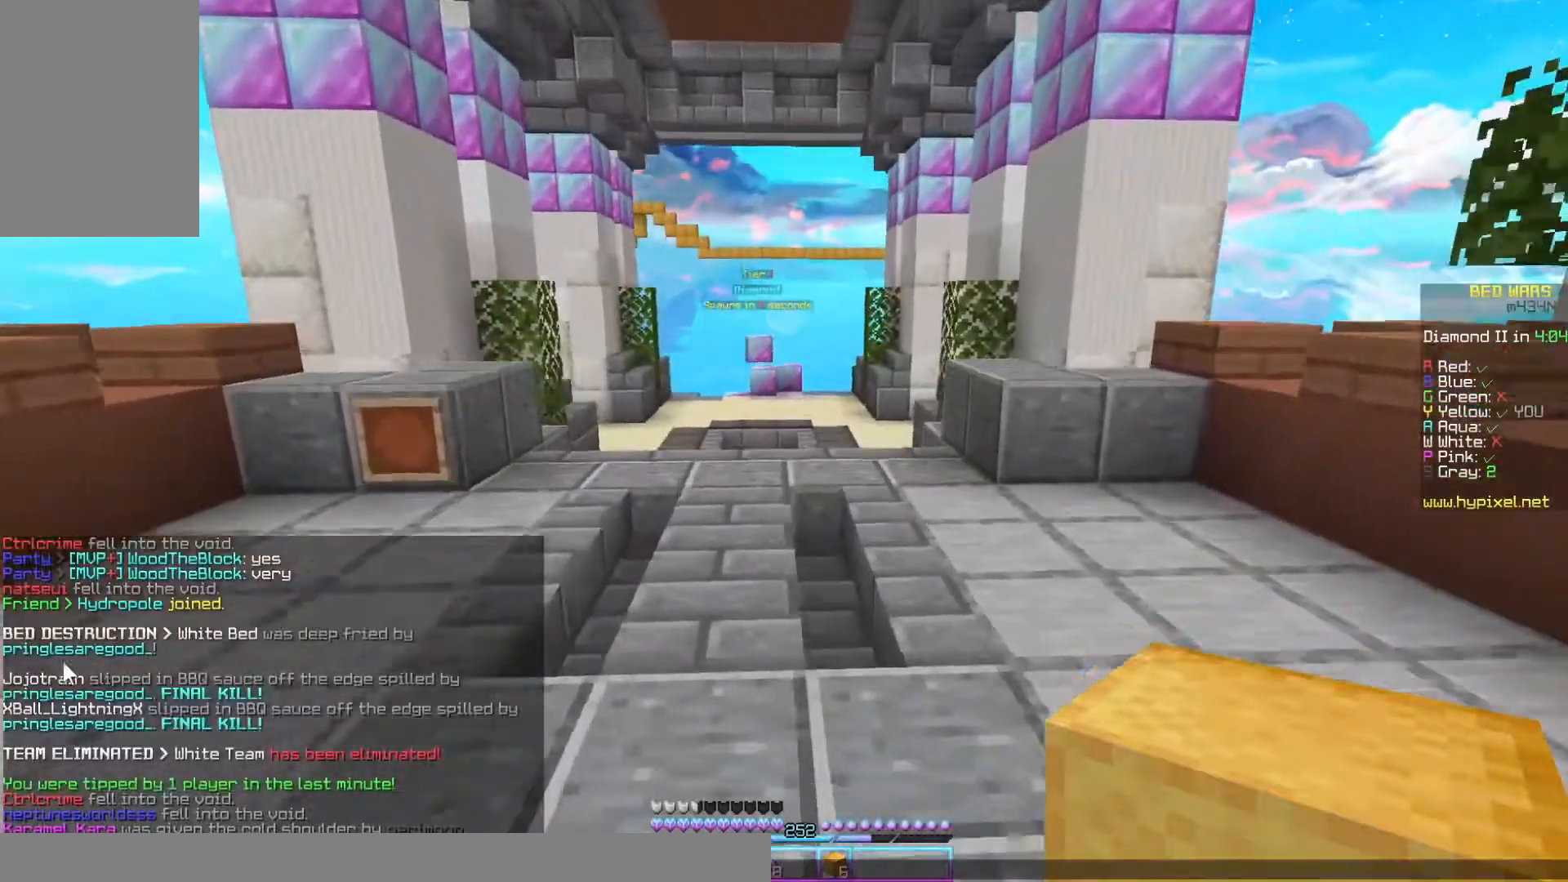
{"keys": [], "mouse": [], "events": []}
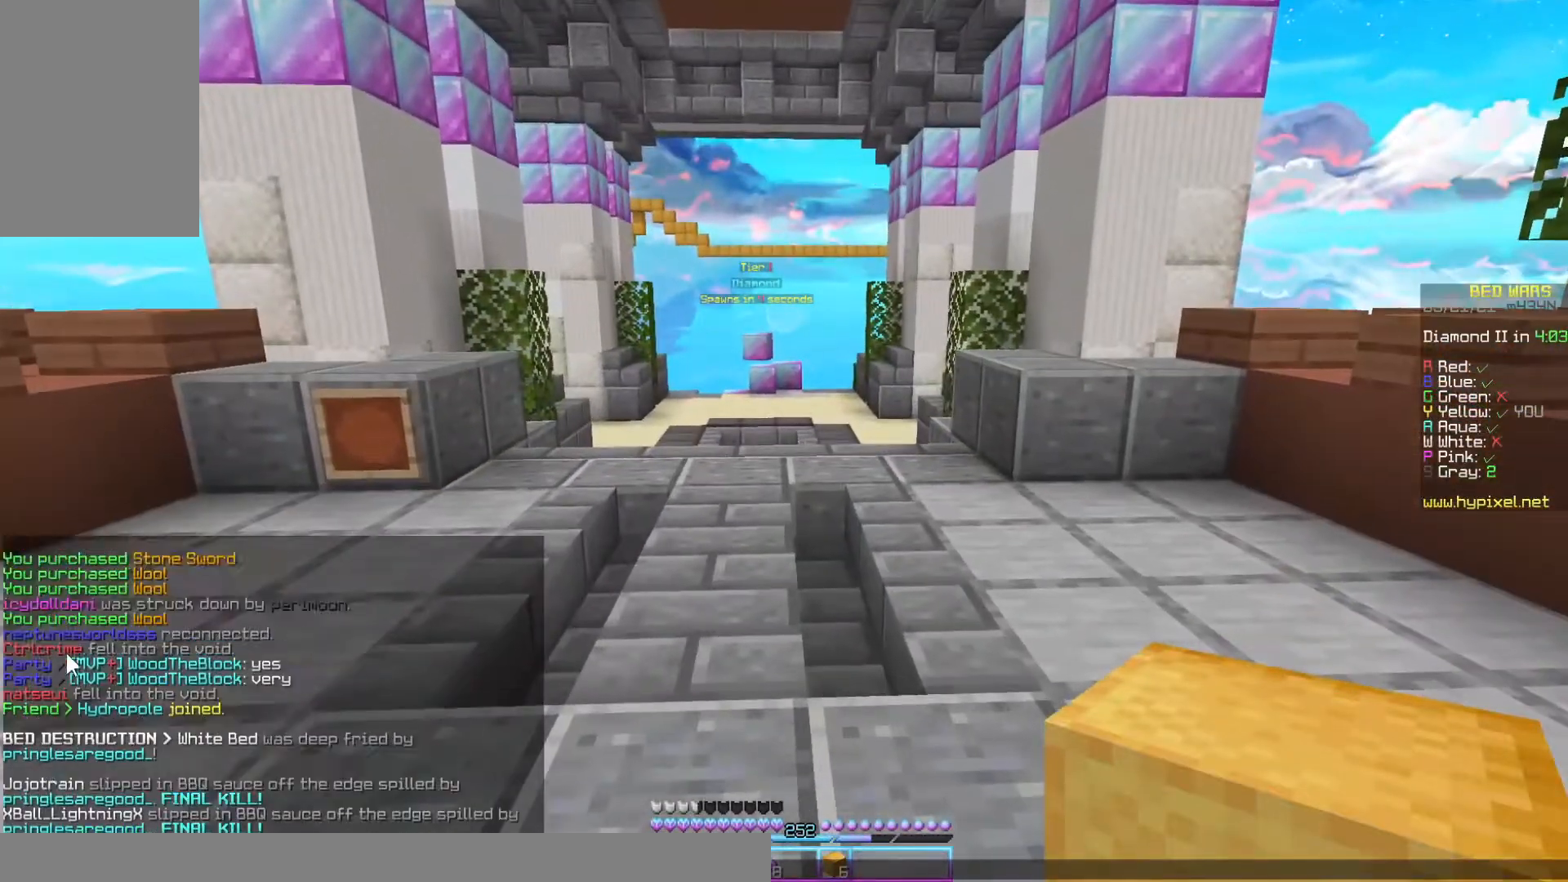
{"keys": [], "mouse": [], "events": []}
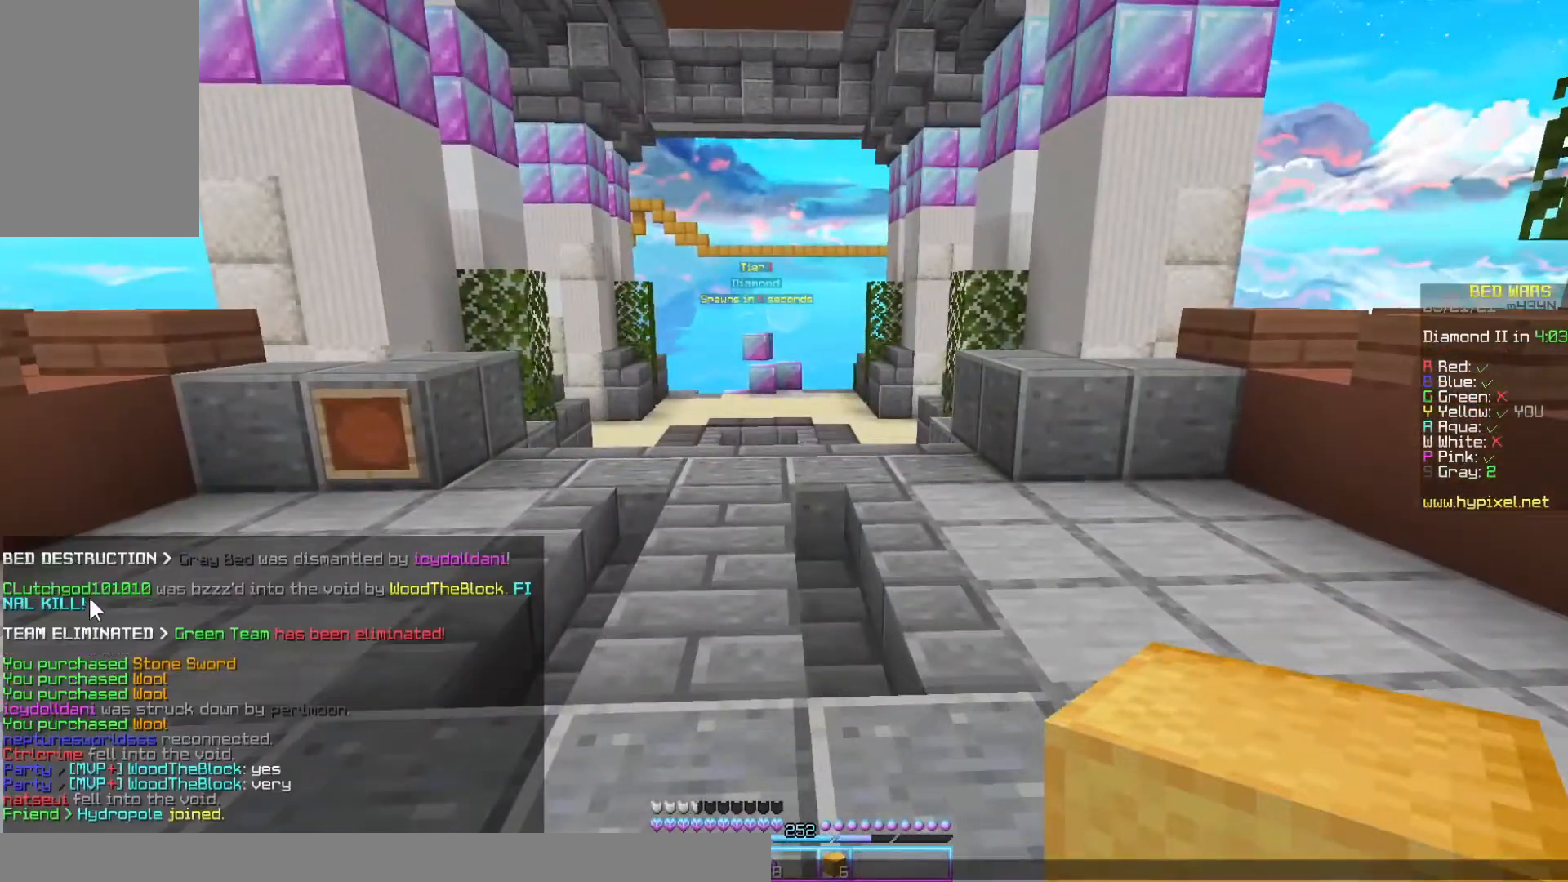
{"keys": [], "mouse": [], "events": []}
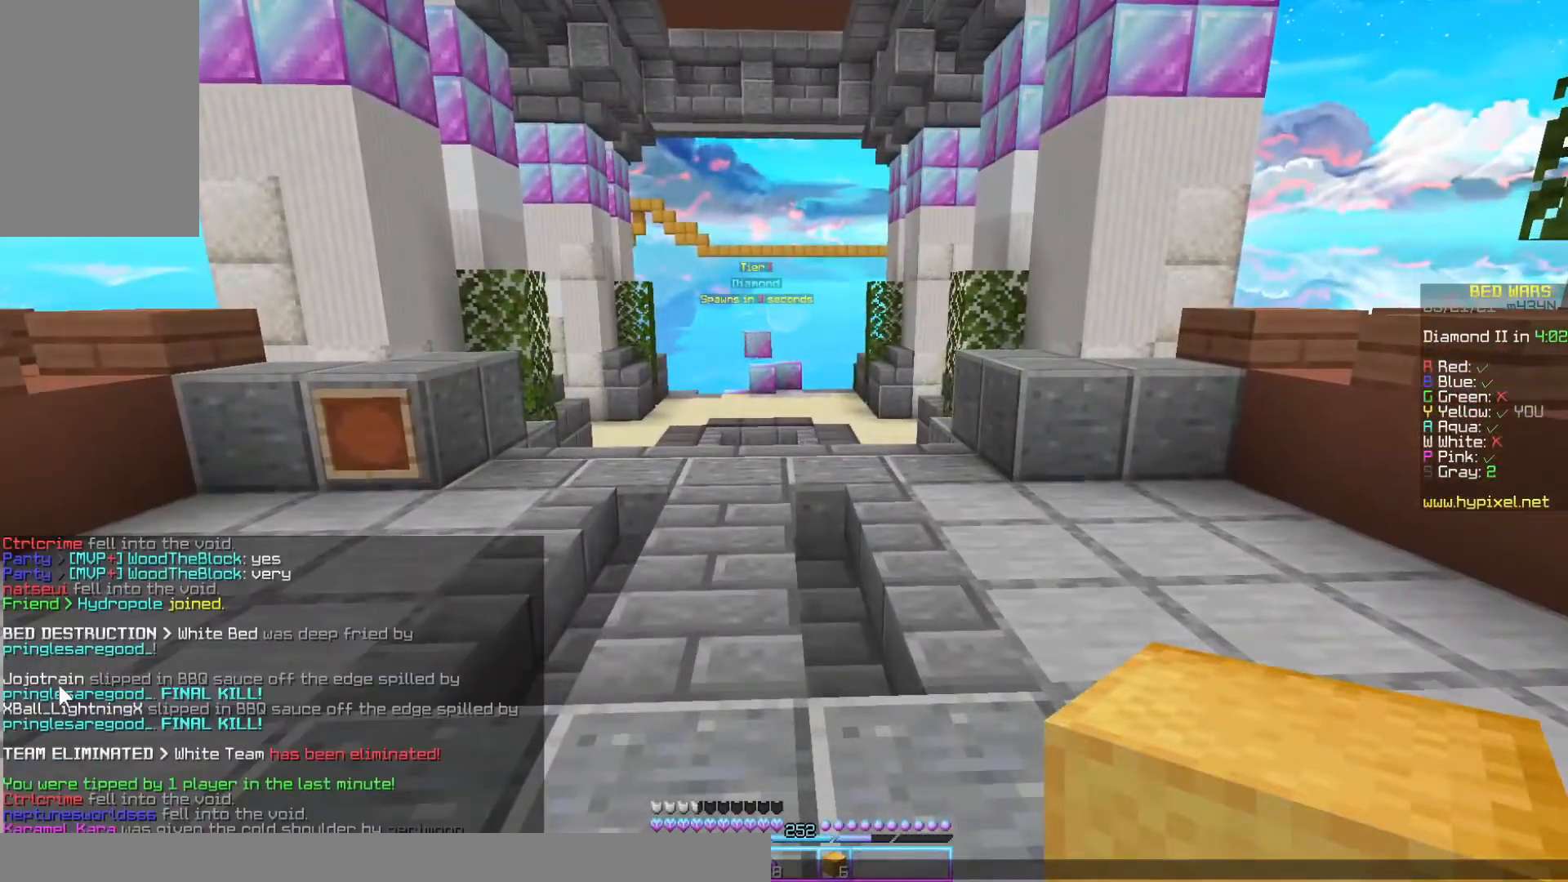
{"keys": ["w"], "mouse": [], "events": [[500, "w", "down"]]}
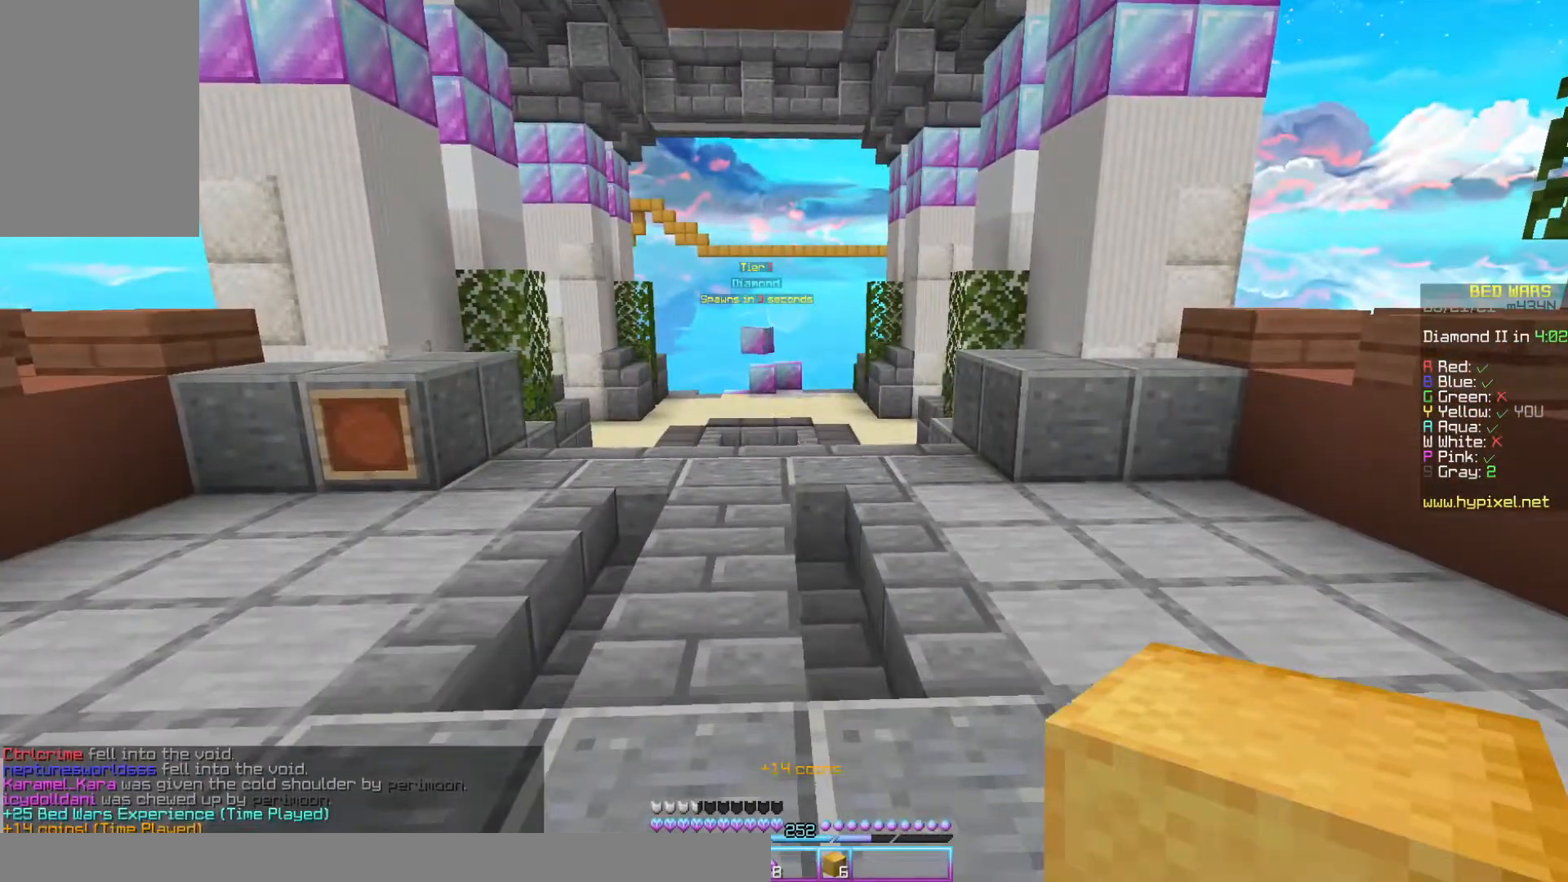
{"keys": ["w"], "mouse": [], "events": []}
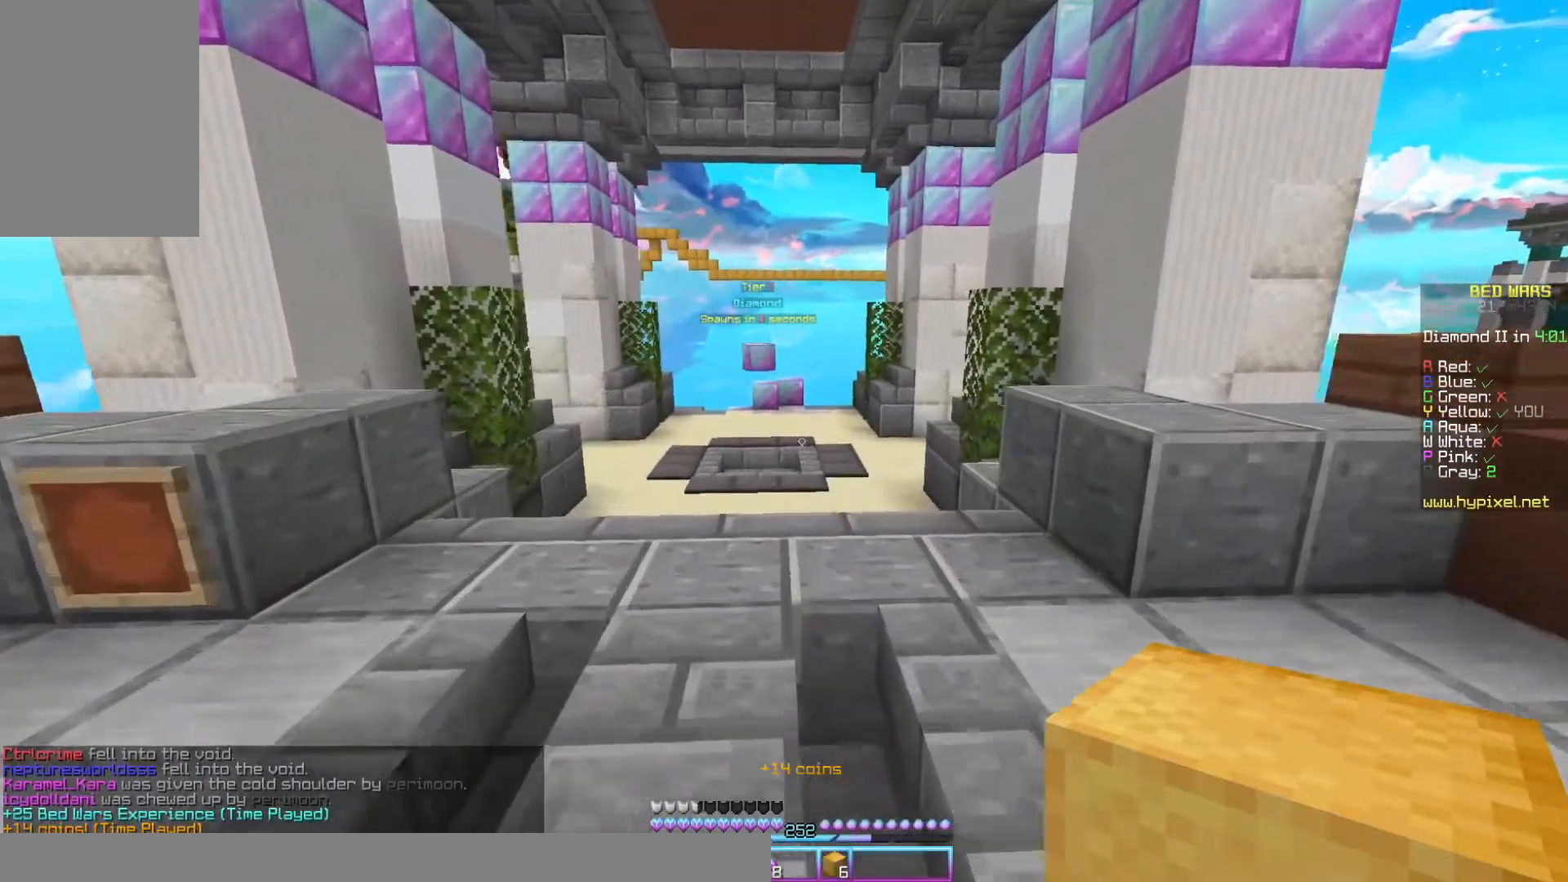
{"keys": ["a", "space"], "mouse": [], "events": [[133, "space", "down"], [267, "space", "up"], [333, "a", "down"], [433, "space", "down"], [500, "w", "up"]]}
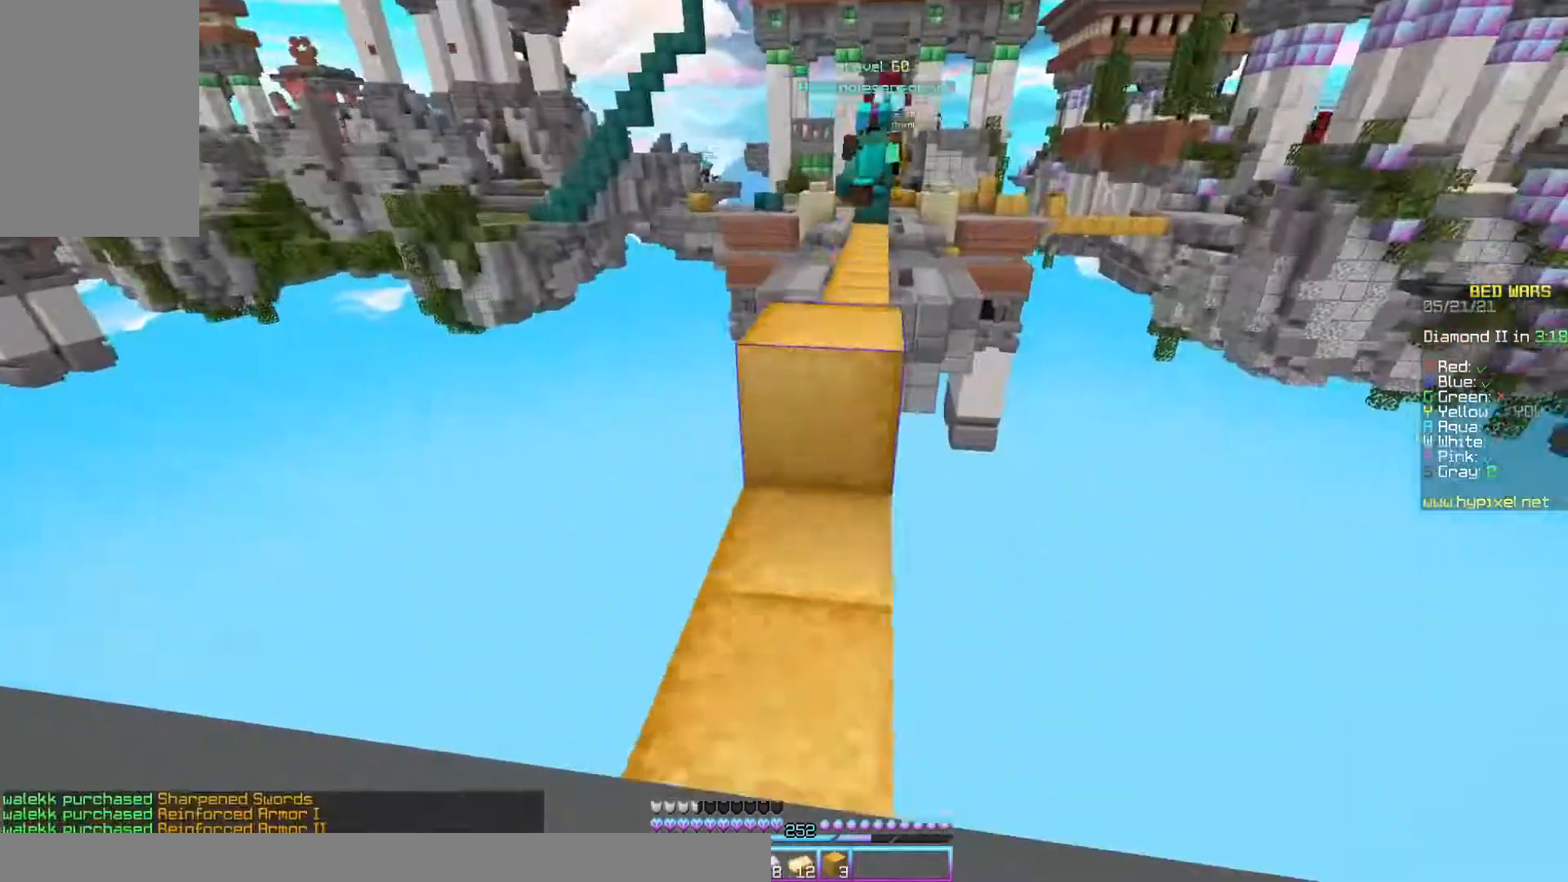
{"keys": ["d", "s"], "mouse": [], "events": [[33, "s", "down"], [100, "mouse_right", "down"], [133, "mouse_right", "up"], [167, "a", "up"], [200, "space", "up"], [333, "d", "down"]]}
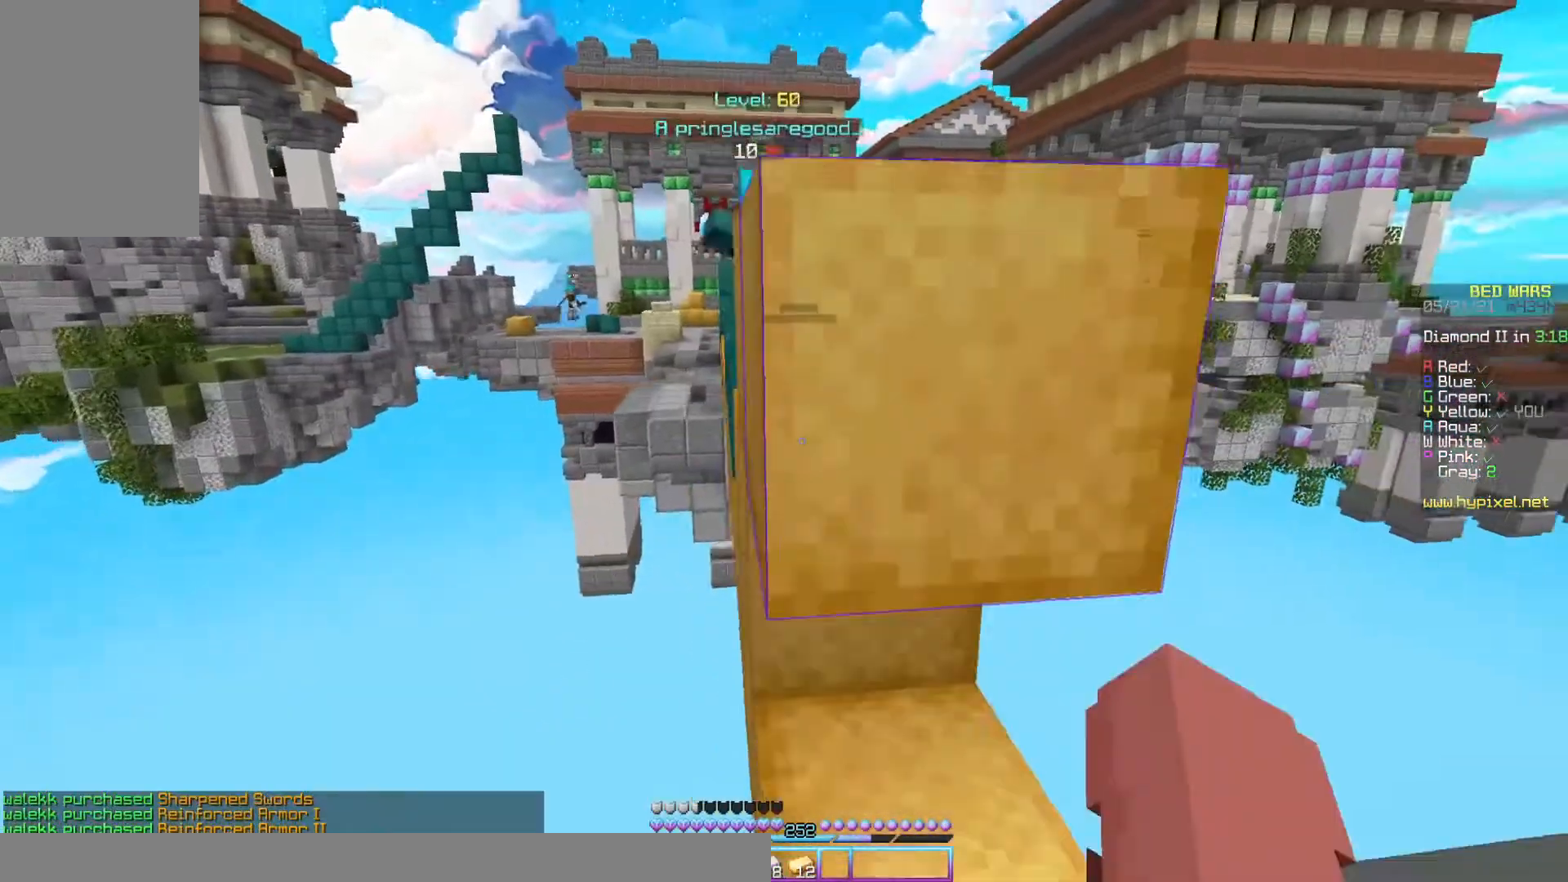
{"keys": ["s"], "mouse": [], "events": [[67, "d", "up"]]}
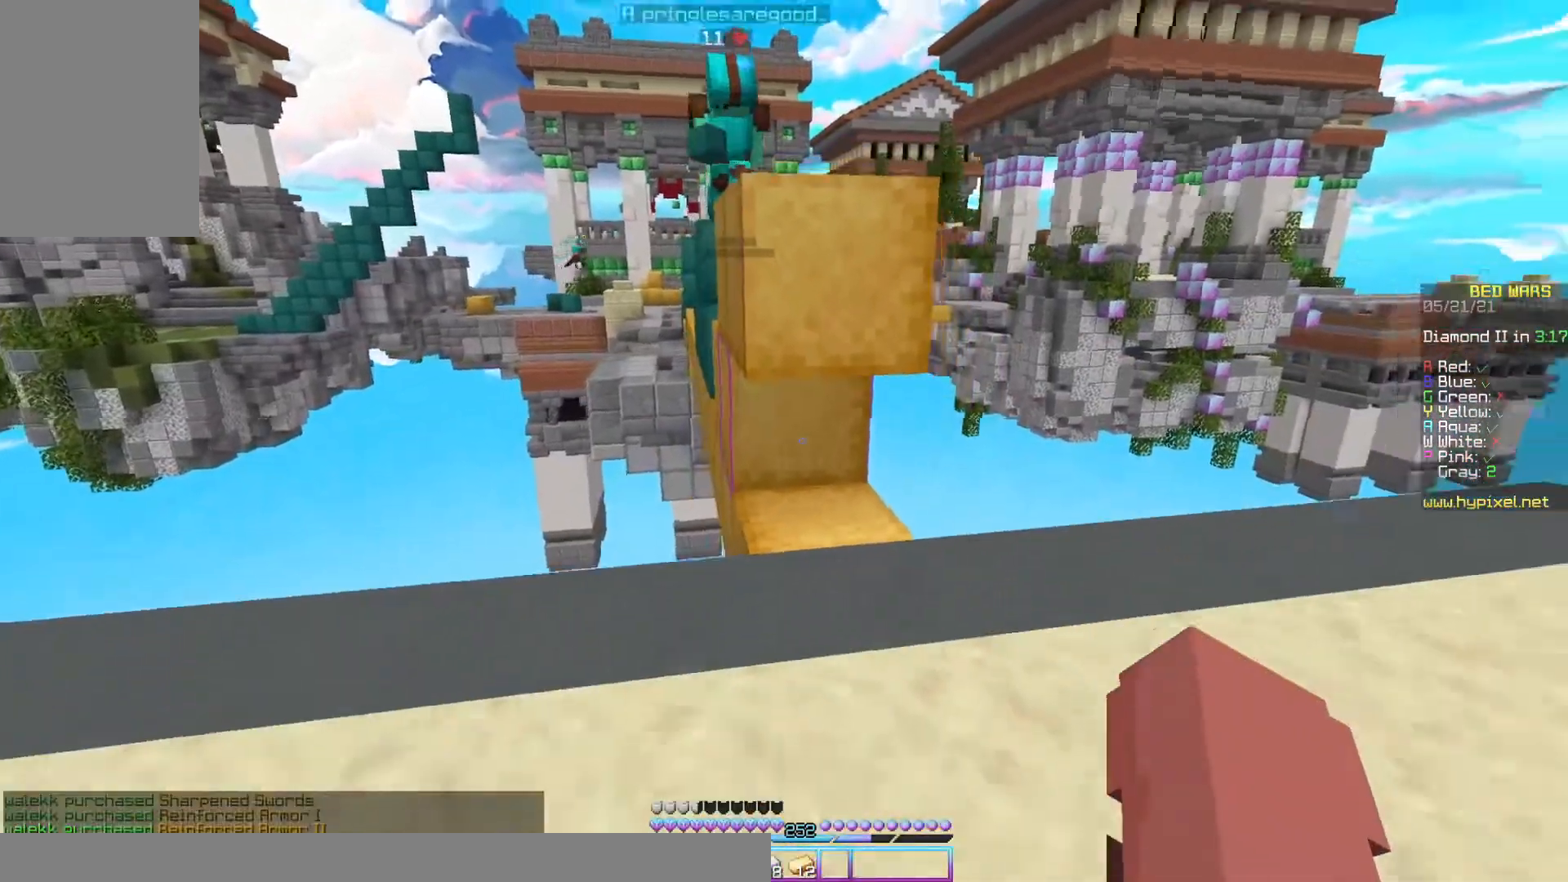
{"keys": ["space", "w"], "mouse": [], "events": [[33, "s", "up"], [67, "d", "down"], [67, "w", "down"], [200, "d", "up"], [367, "space", "down"]]}
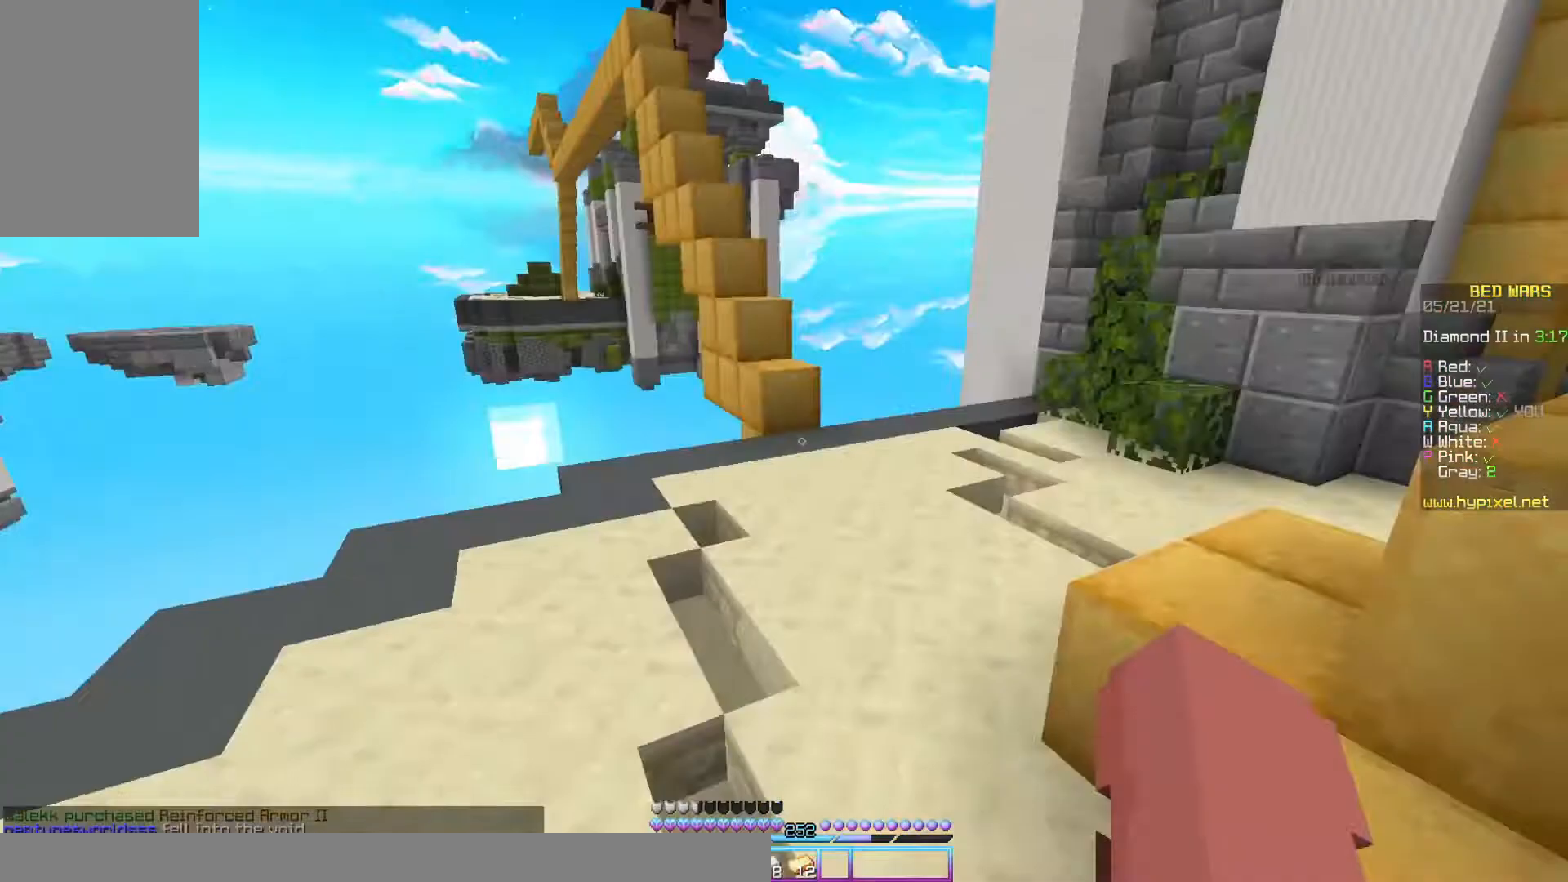
{"keys": ["space", "w"], "mouse": [], "events": [[67, "space", "up"], [100, "d", "down"], [233, "d", "up"], [333, "space", "down"]]}
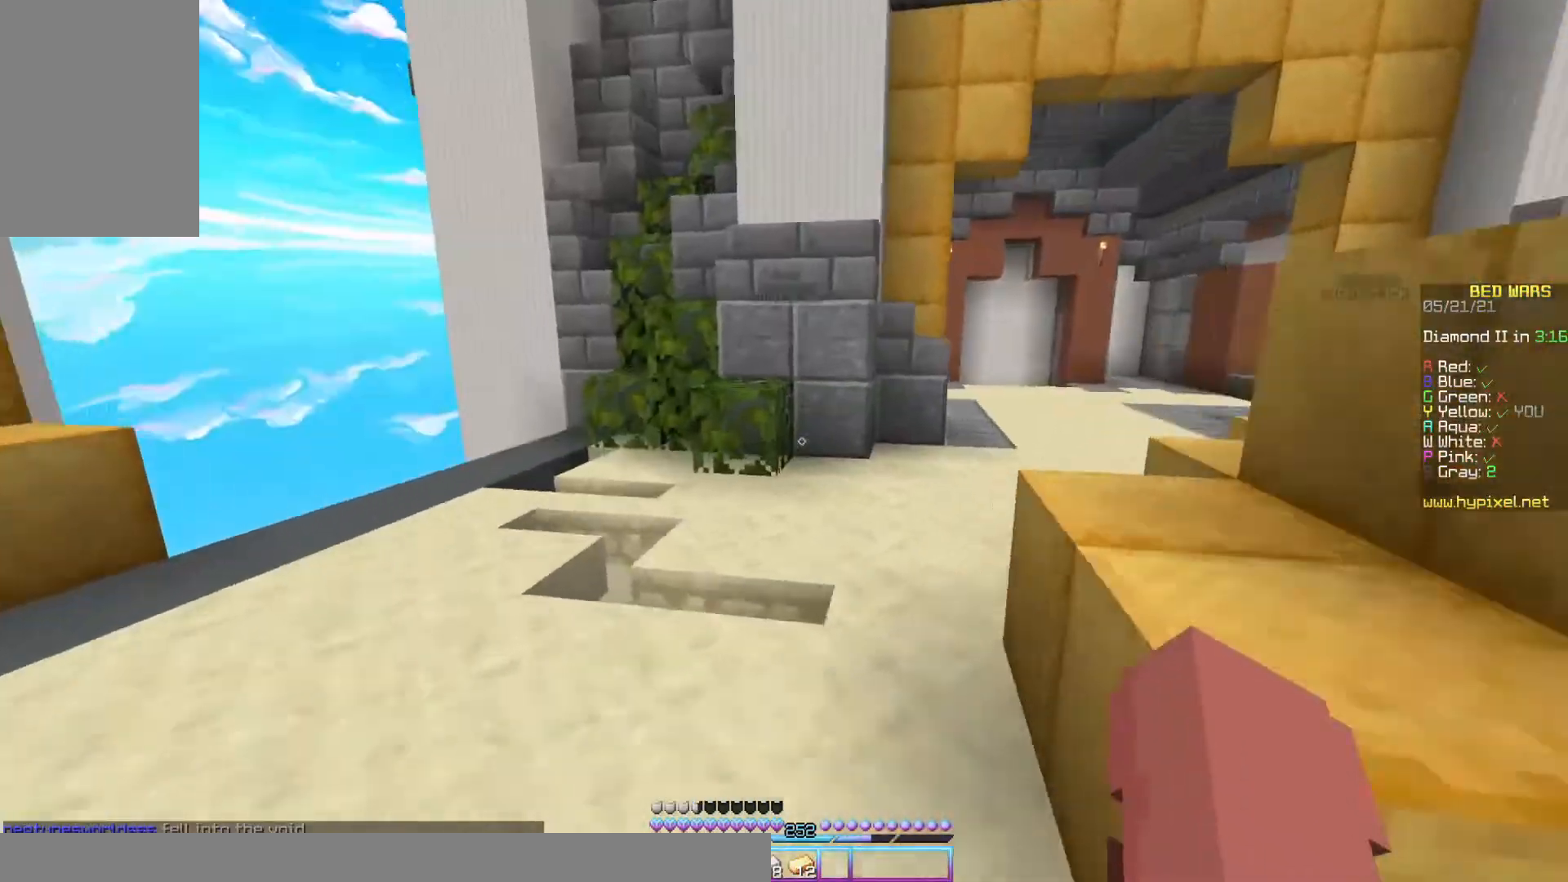
{"keys": ["w"], "mouse": [], "events": [[333, "space", "up"]]}
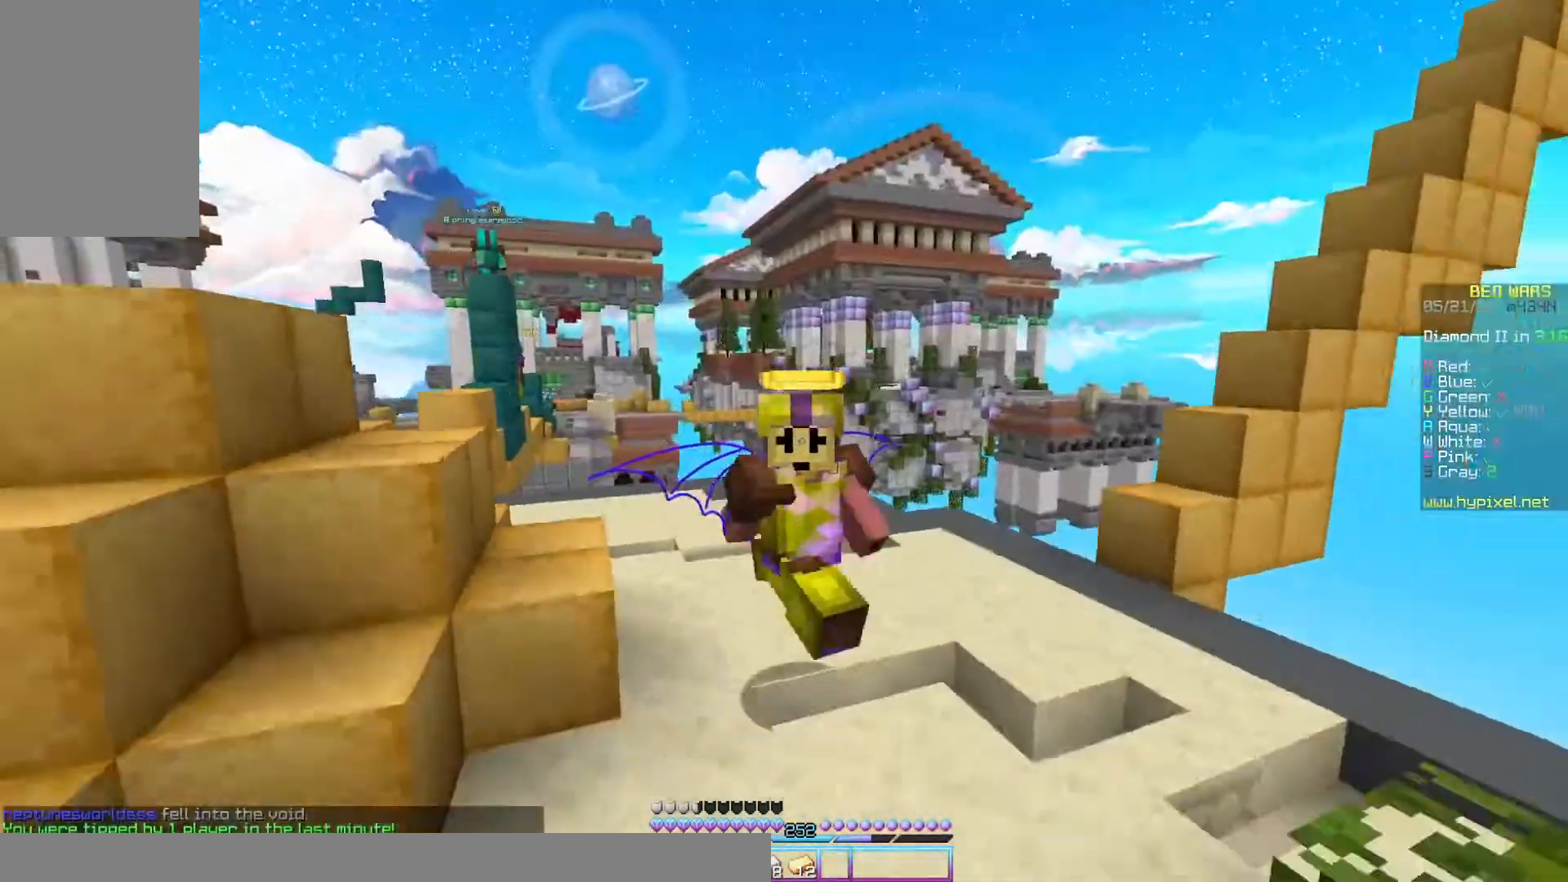
{"keys": ["w"], "mouse": [], "events": []}
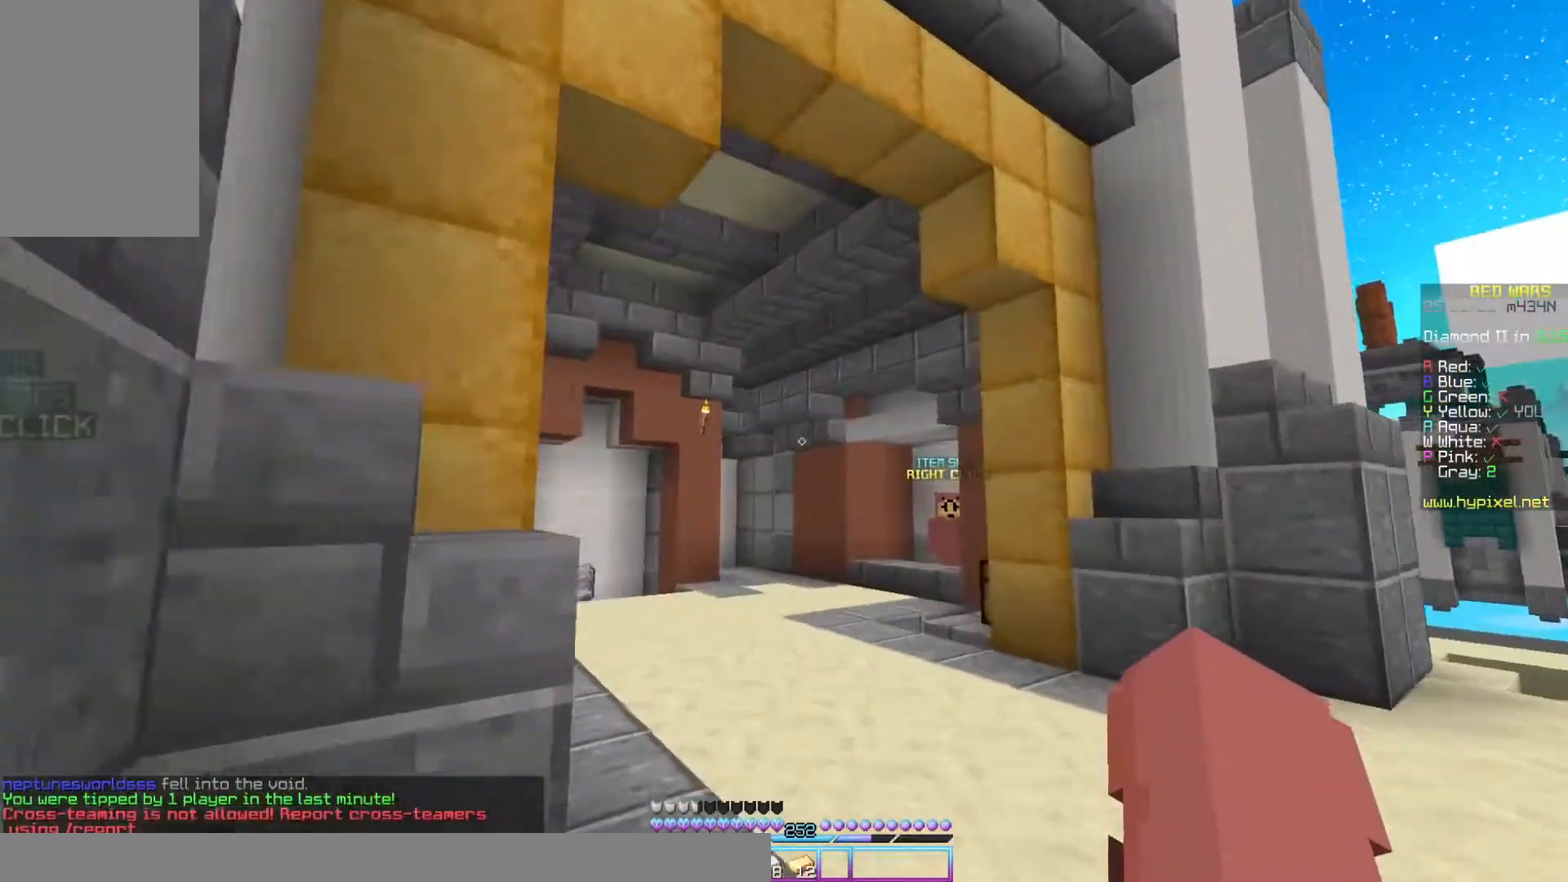
{"keys": ["space", "w"], "mouse": [], "events": [[33, "d", "down"], [133, "d", "up"], [300, "space", "down"]]}
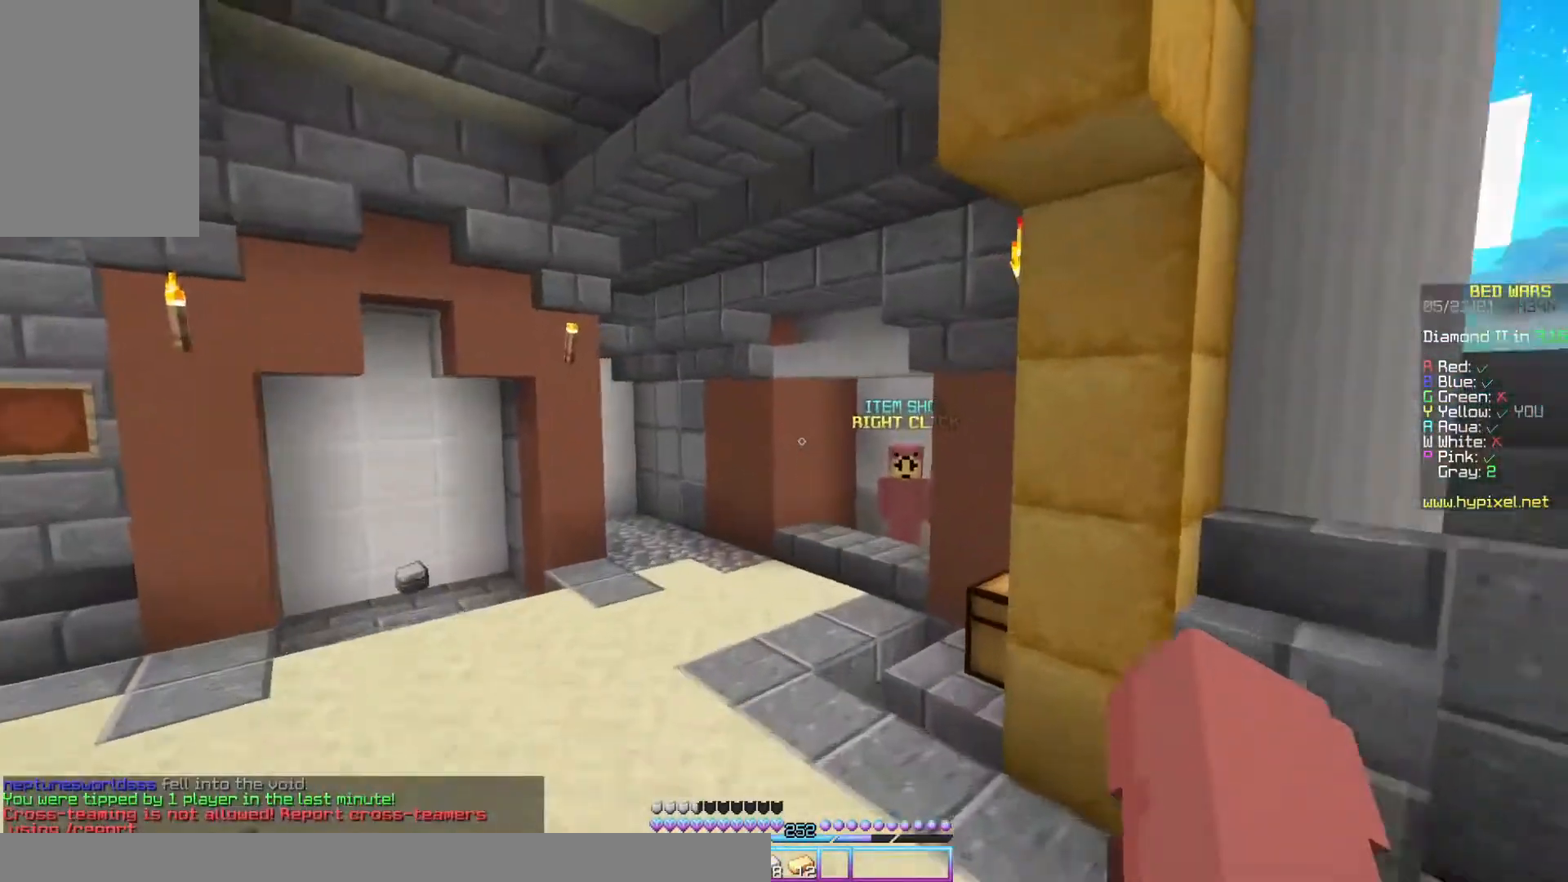
{"keys": ["space", "w"], "mouse": [], "events": [[333, "mouse_left", "down"], [467, "mouse_left", "up"]]}
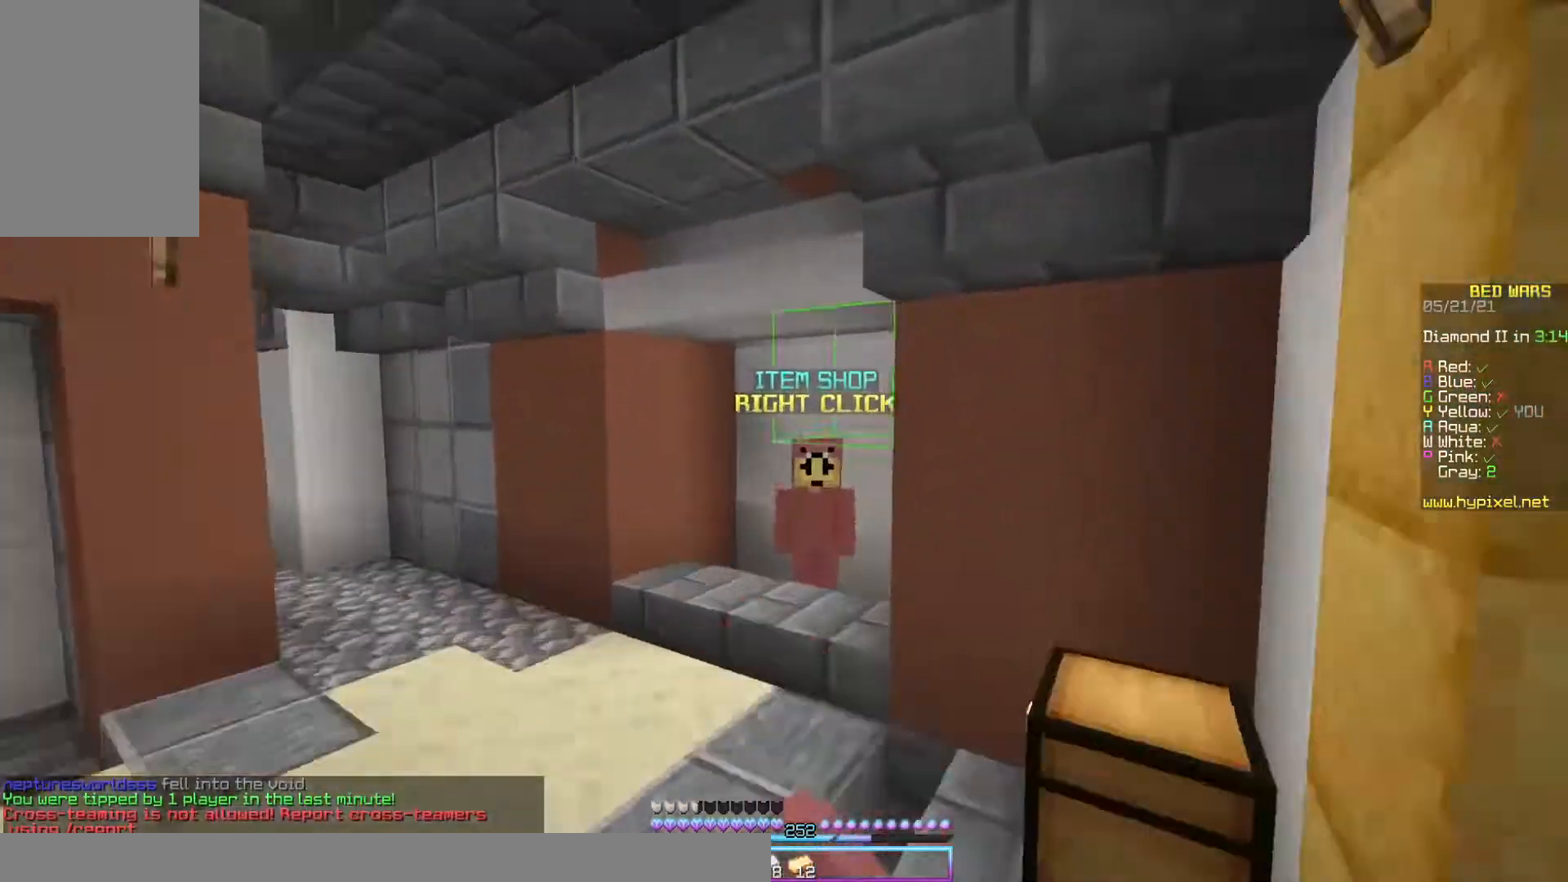
{"keys": ["w"], "mouse": [], "events": [[67, "mouse_left", "down"], [100, "space", "up"], [233, "mouse_left", "up"], [300, "space", "down"], [367, "a", "down"], [400, "space", "up"], [500, "a", "up"]]}
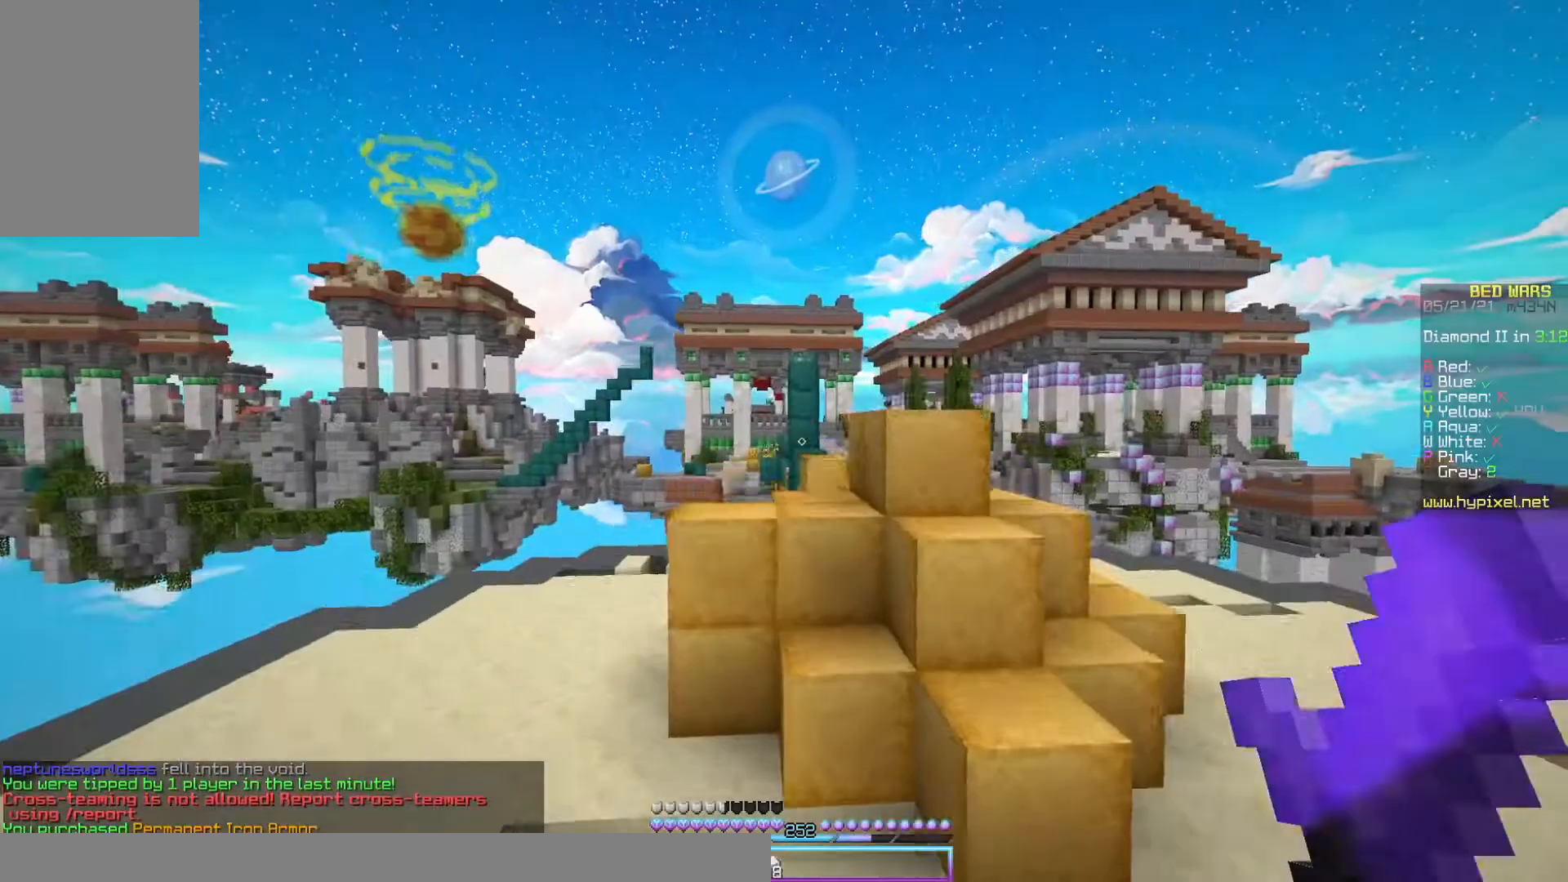
{"keys": ["w"], "mouse": [], "events": [[167, "space", "down"], [233, "d", "down"], [433, "d", "up"], [433, "space", "up"]]}
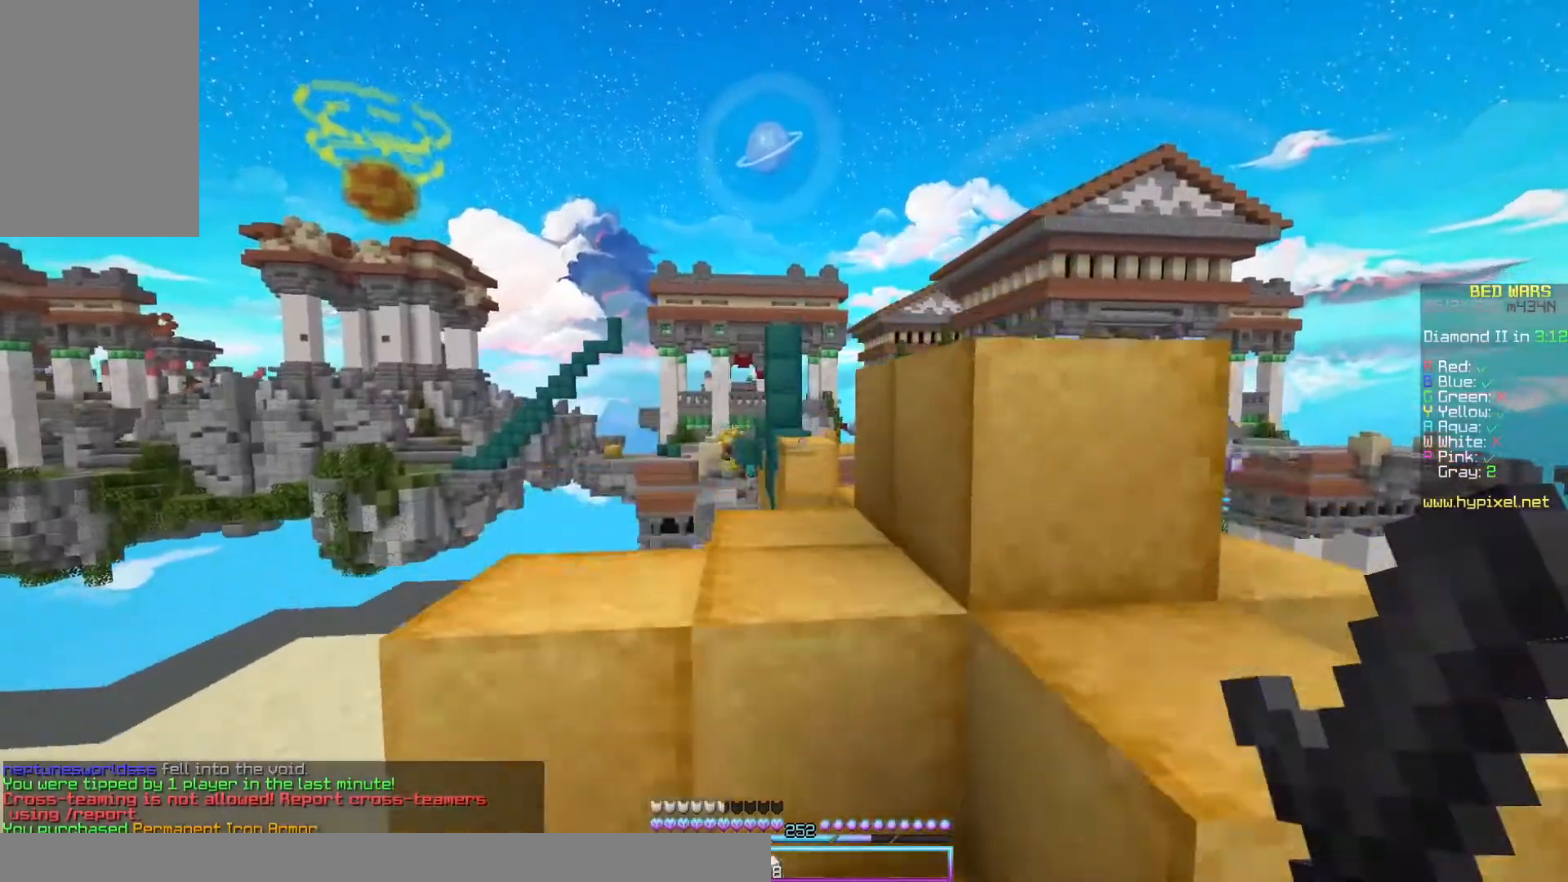
{"keys": [], "mouse": [], "events": [[67, "space", "down"], [100, "w", "up"], [233, "a", "down"], [433, "a", "up"], [433, "space", "up"]]}
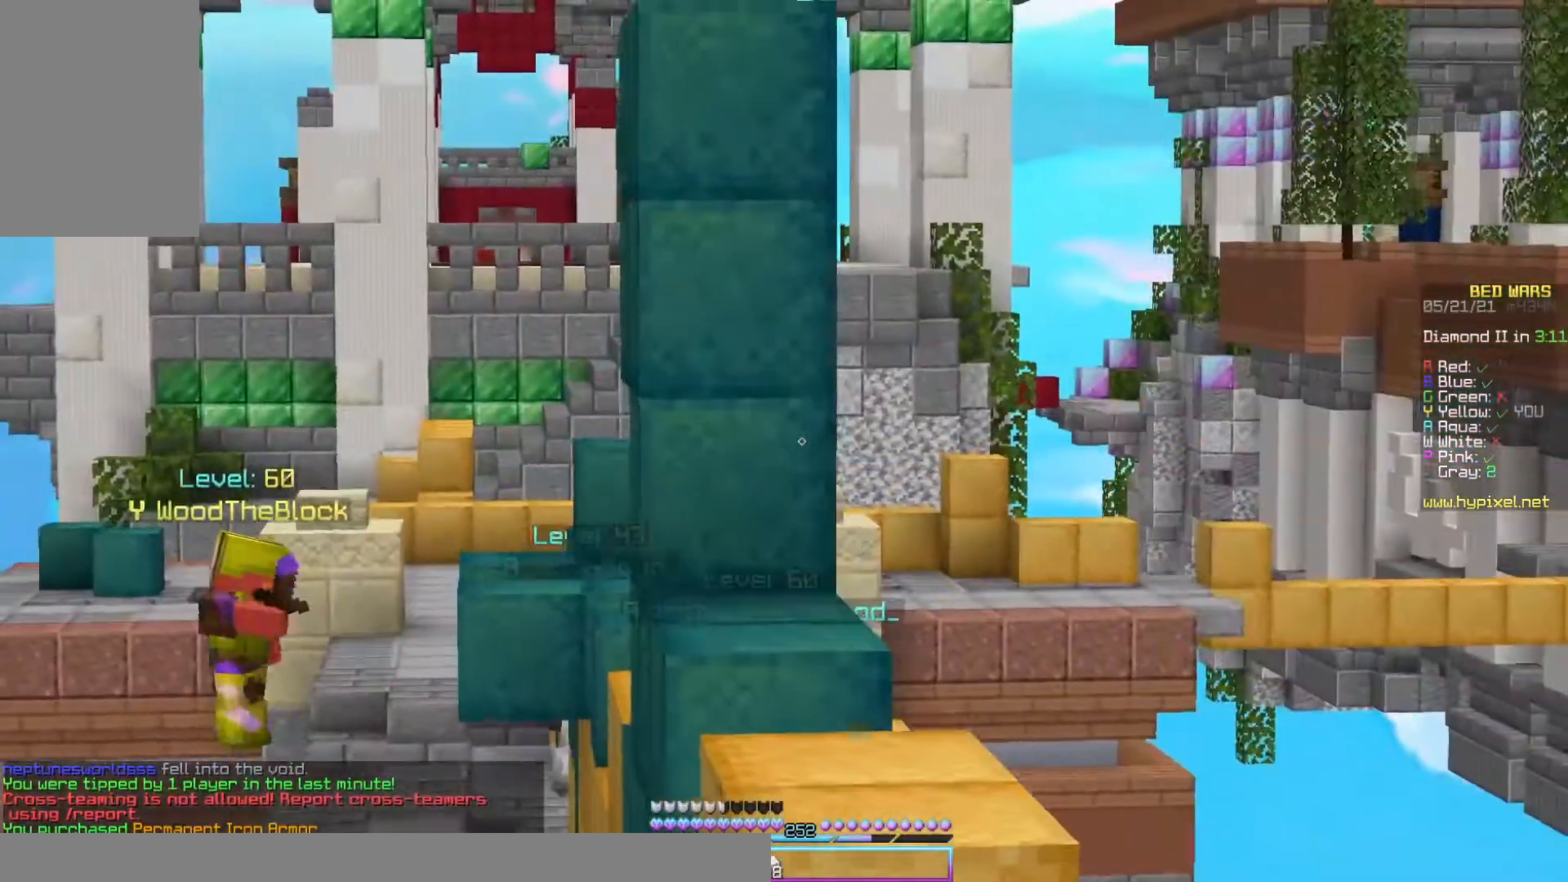
{"keys": ["w"], "mouse": [], "events": [[133, "w", "down"], [233, "w", "up"], [400, "w", "down"]]}
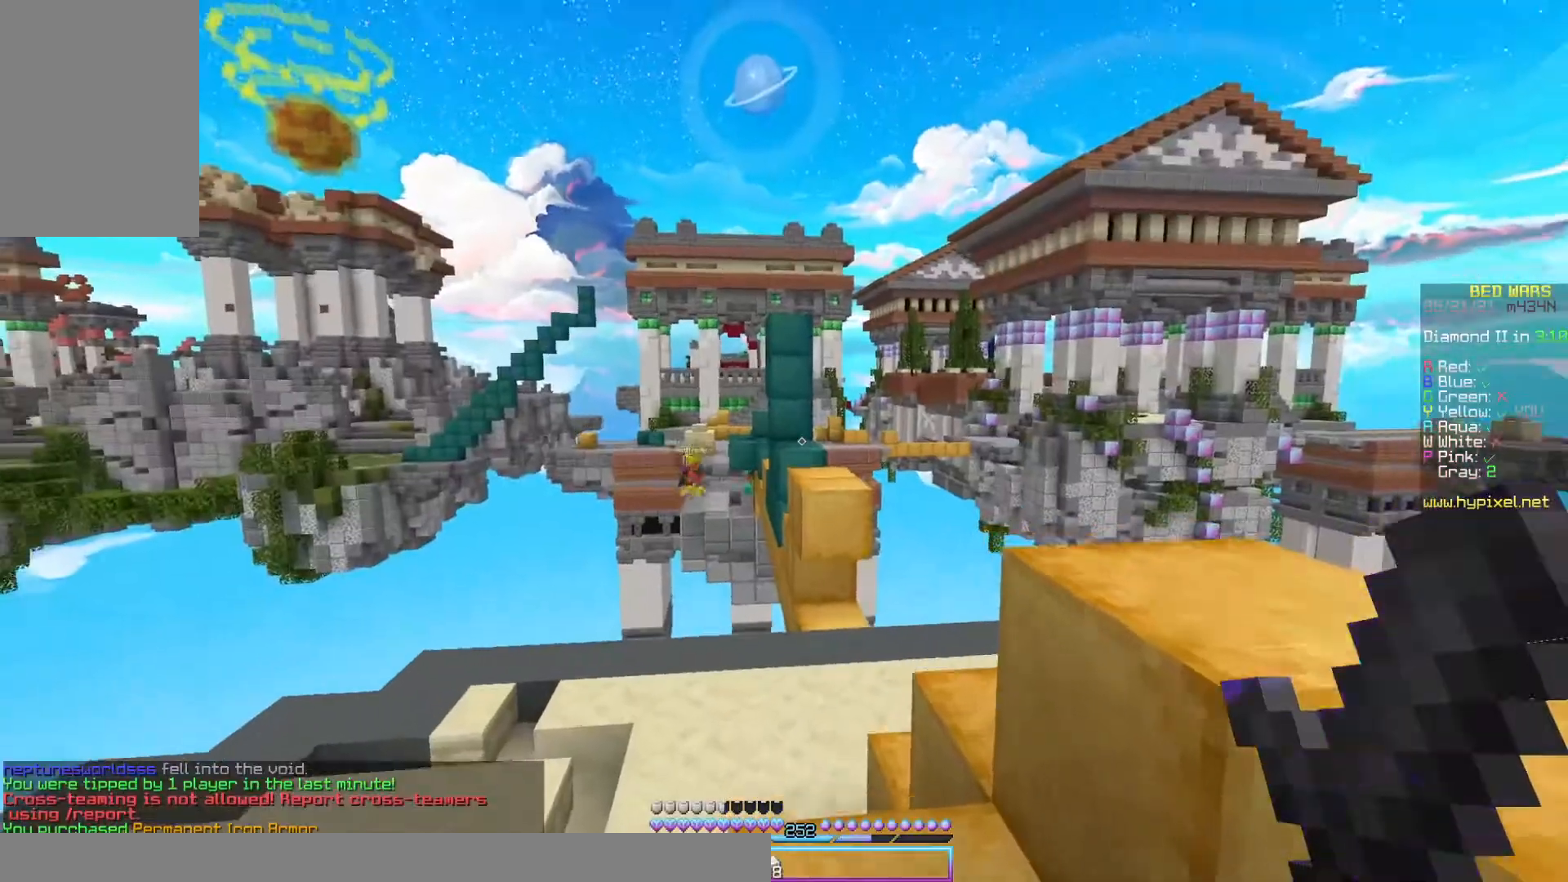
{"keys": ["d", "w"], "mouse": [], "events": [[267, "d", "down"], [267, "space", "down"], [433, "space", "up"]]}
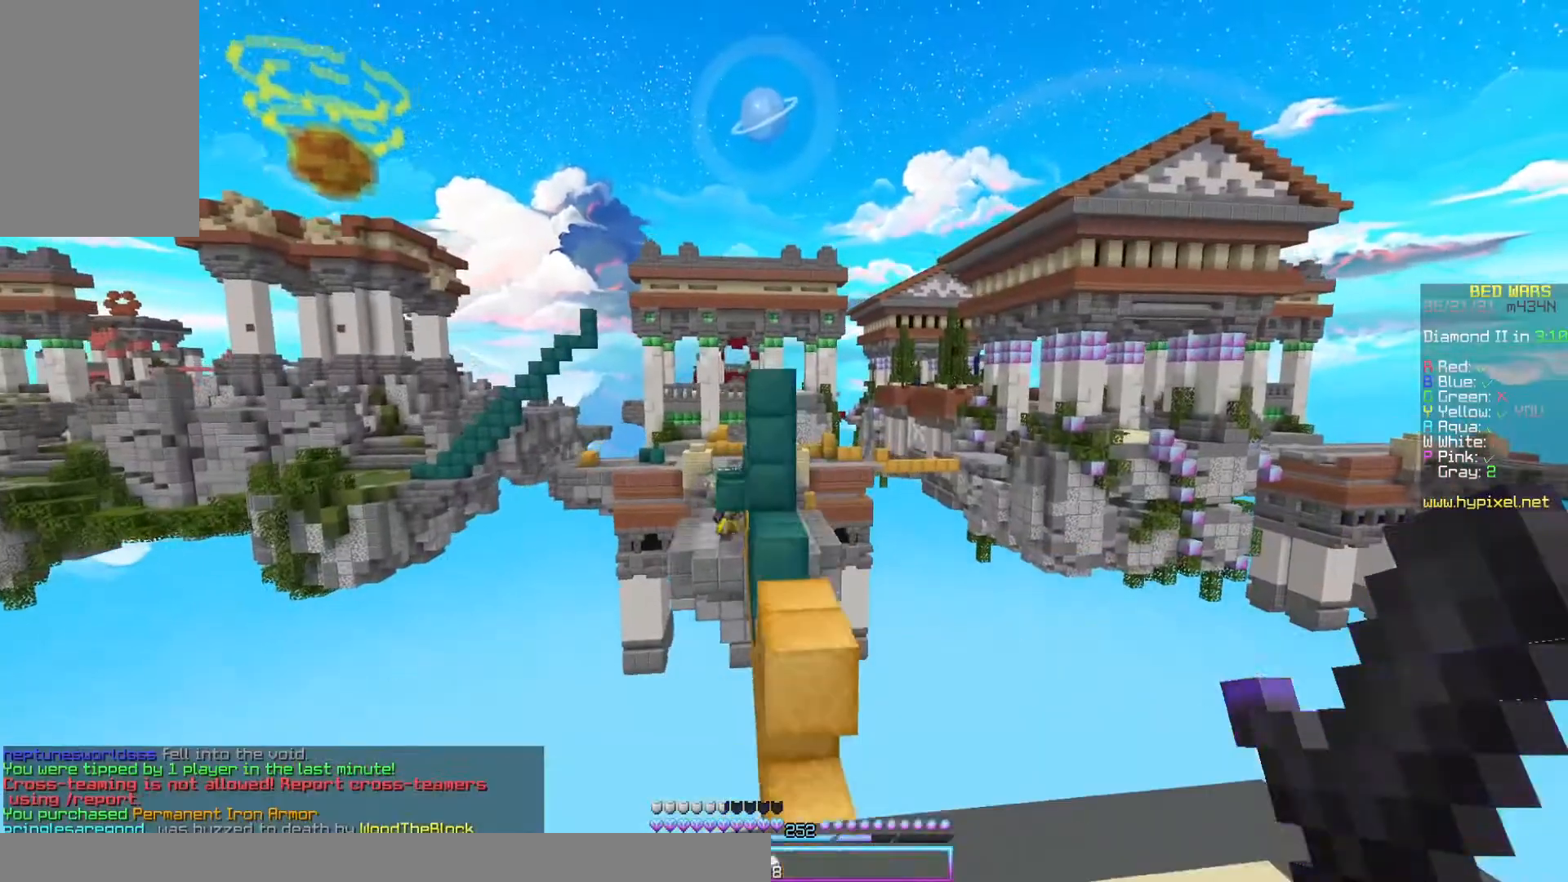
{"keys": [], "mouse": [], "events": [[133, "d", "up"], [433, "w", "up"]]}
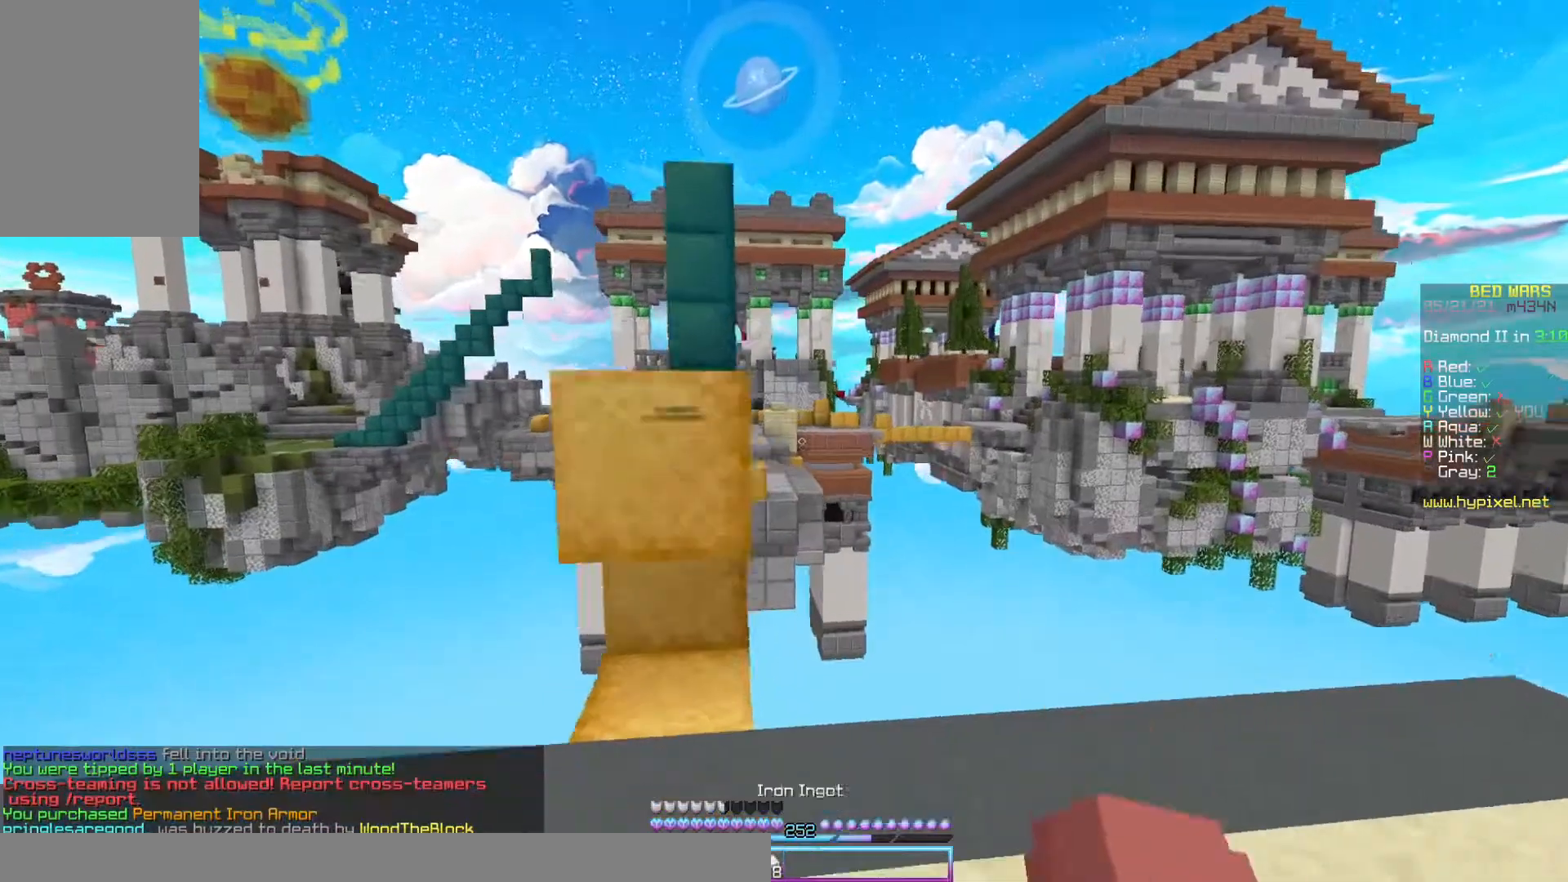
{"keys": ["a", "s"], "mouse": [], "events": [[400, "a", "down"], [500, "s", "down"]]}
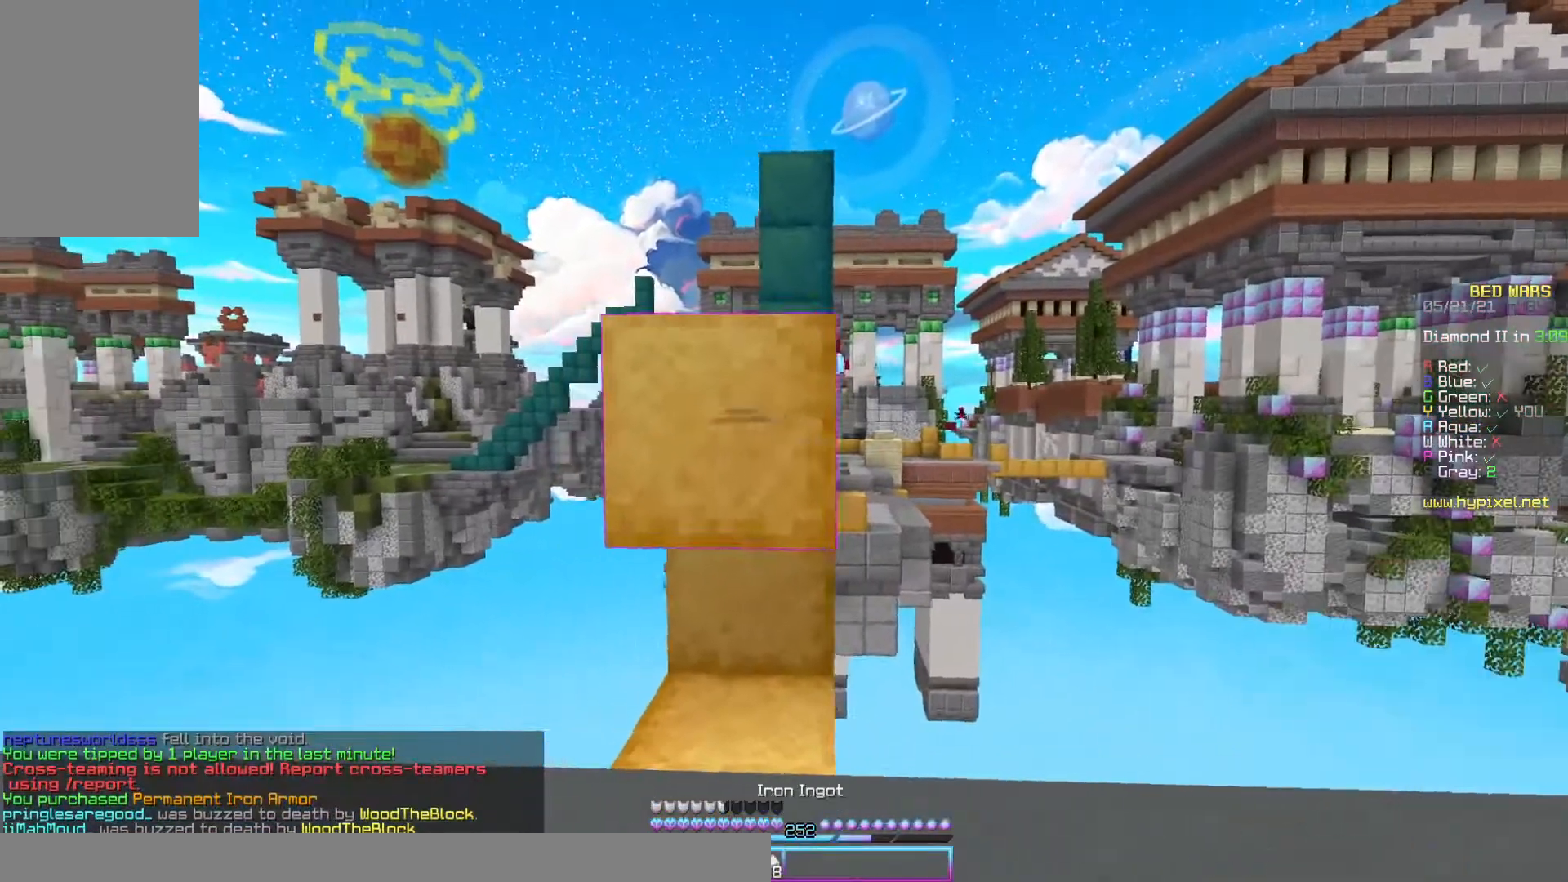
{"keys": [], "mouse": ["left"], "events": [[67, "a", "up"], [67, "mouse_left", "down"], [133, "s", "up"]]}
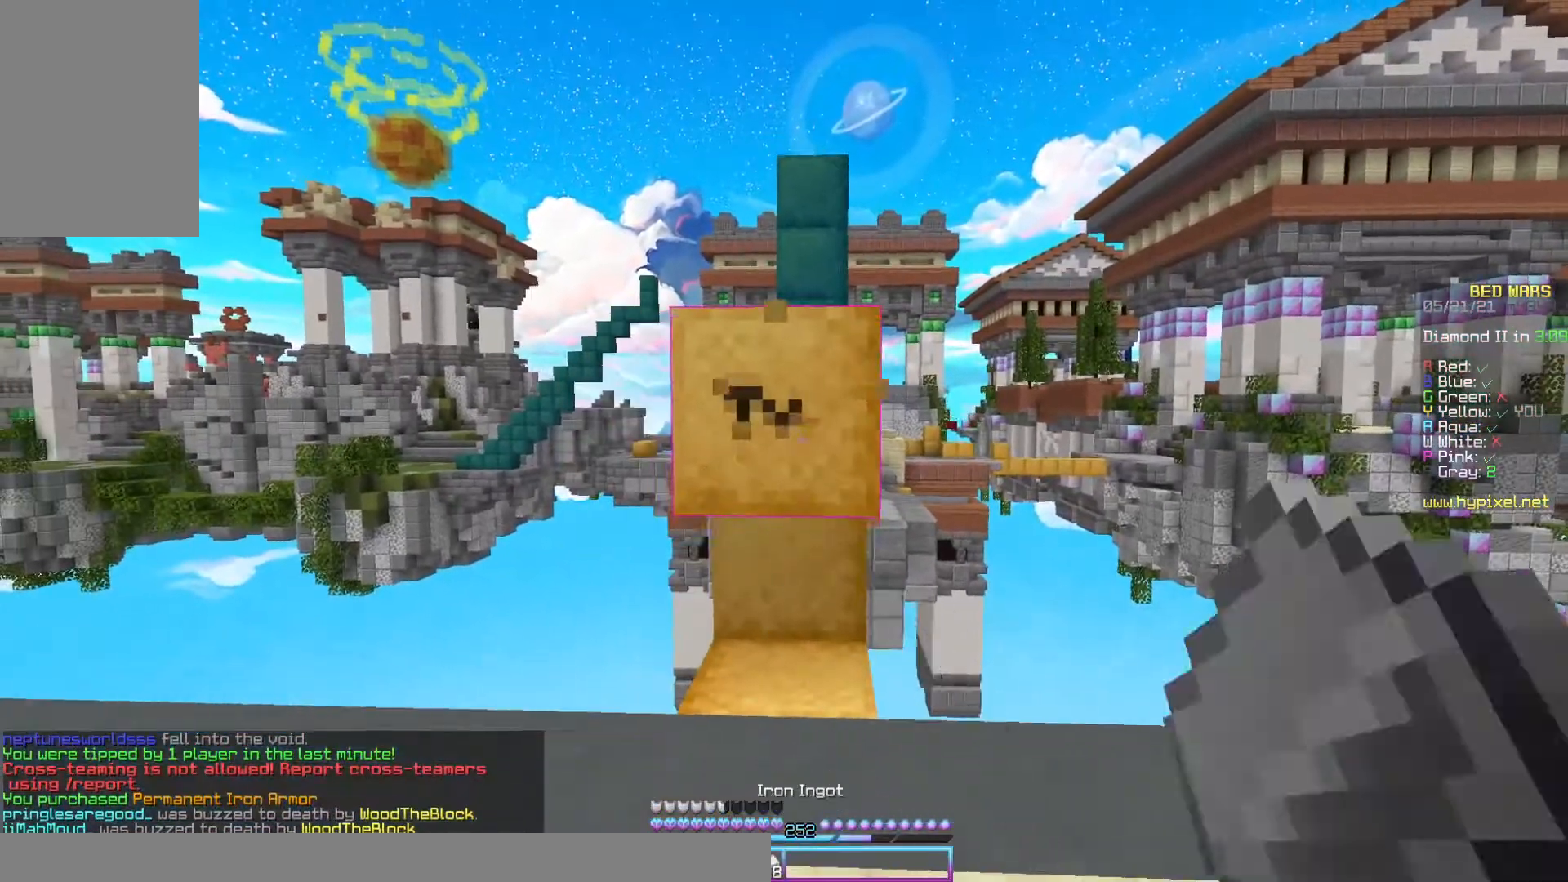
{"keys": ["a"], "mouse": [], "events": [[33, "a", "down"], [167, "mouse_left", "up"]]}
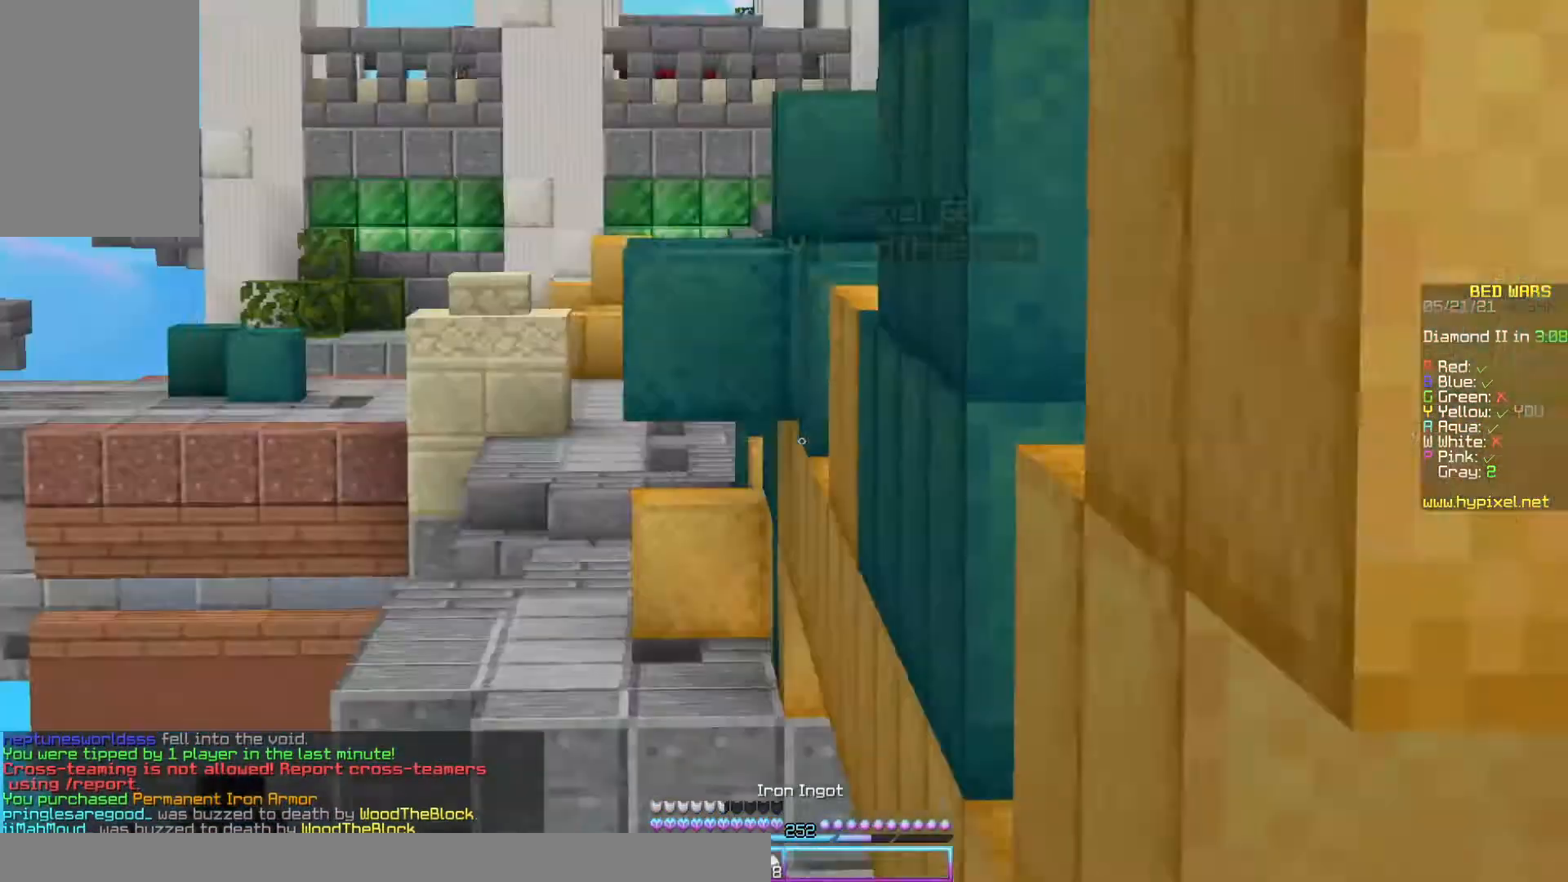
{"keys": [], "mouse": [], "events": [[267, "a", "up"]]}
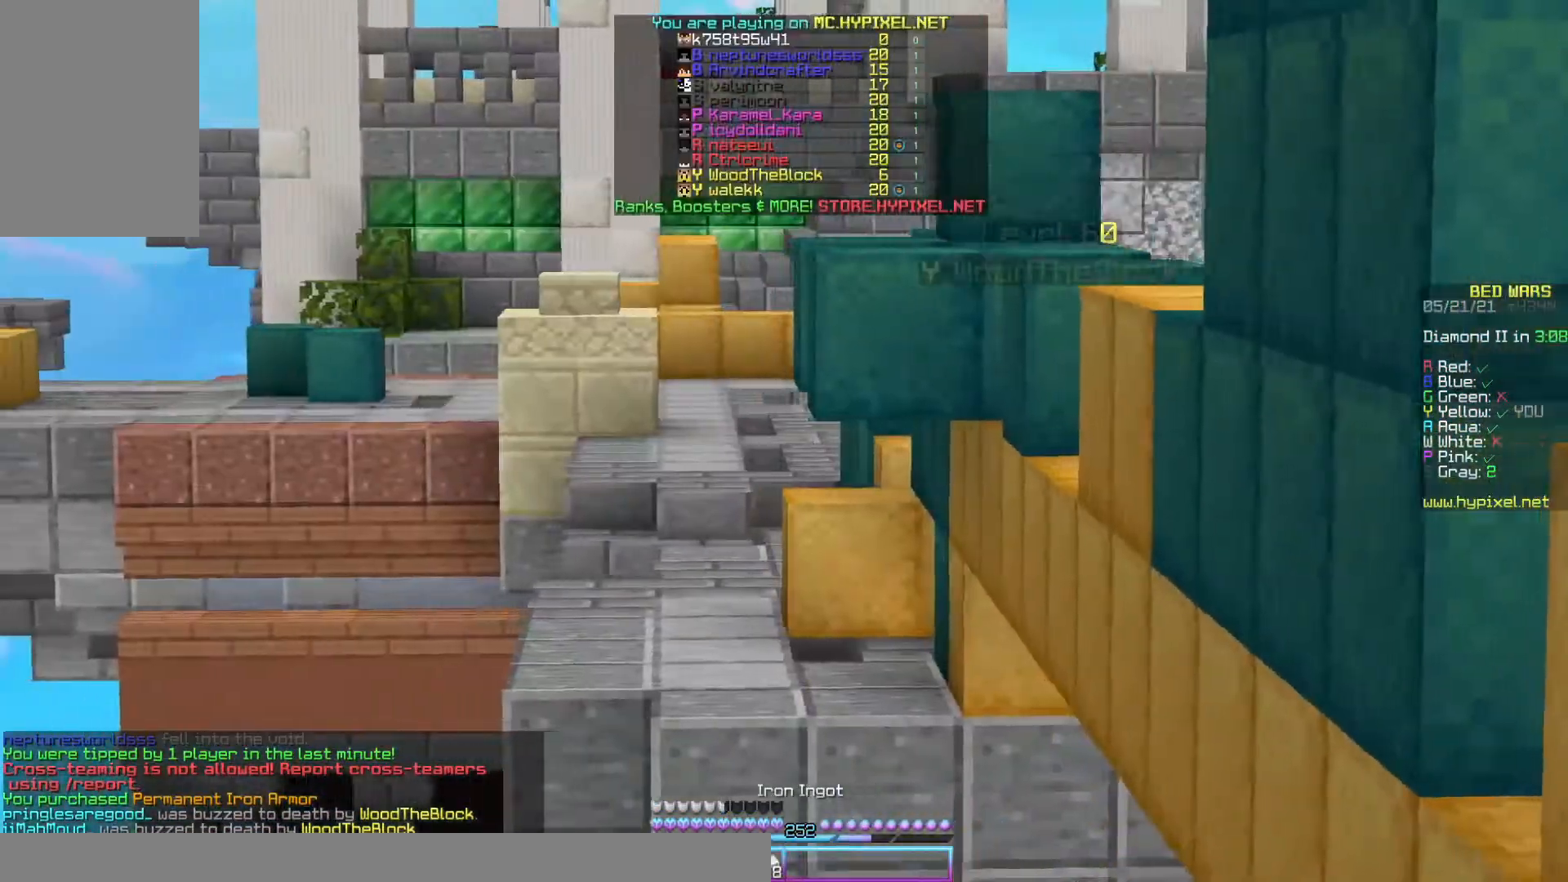
{"keys": ["w"], "mouse": [], "events": [[433, "w", "down"]]}
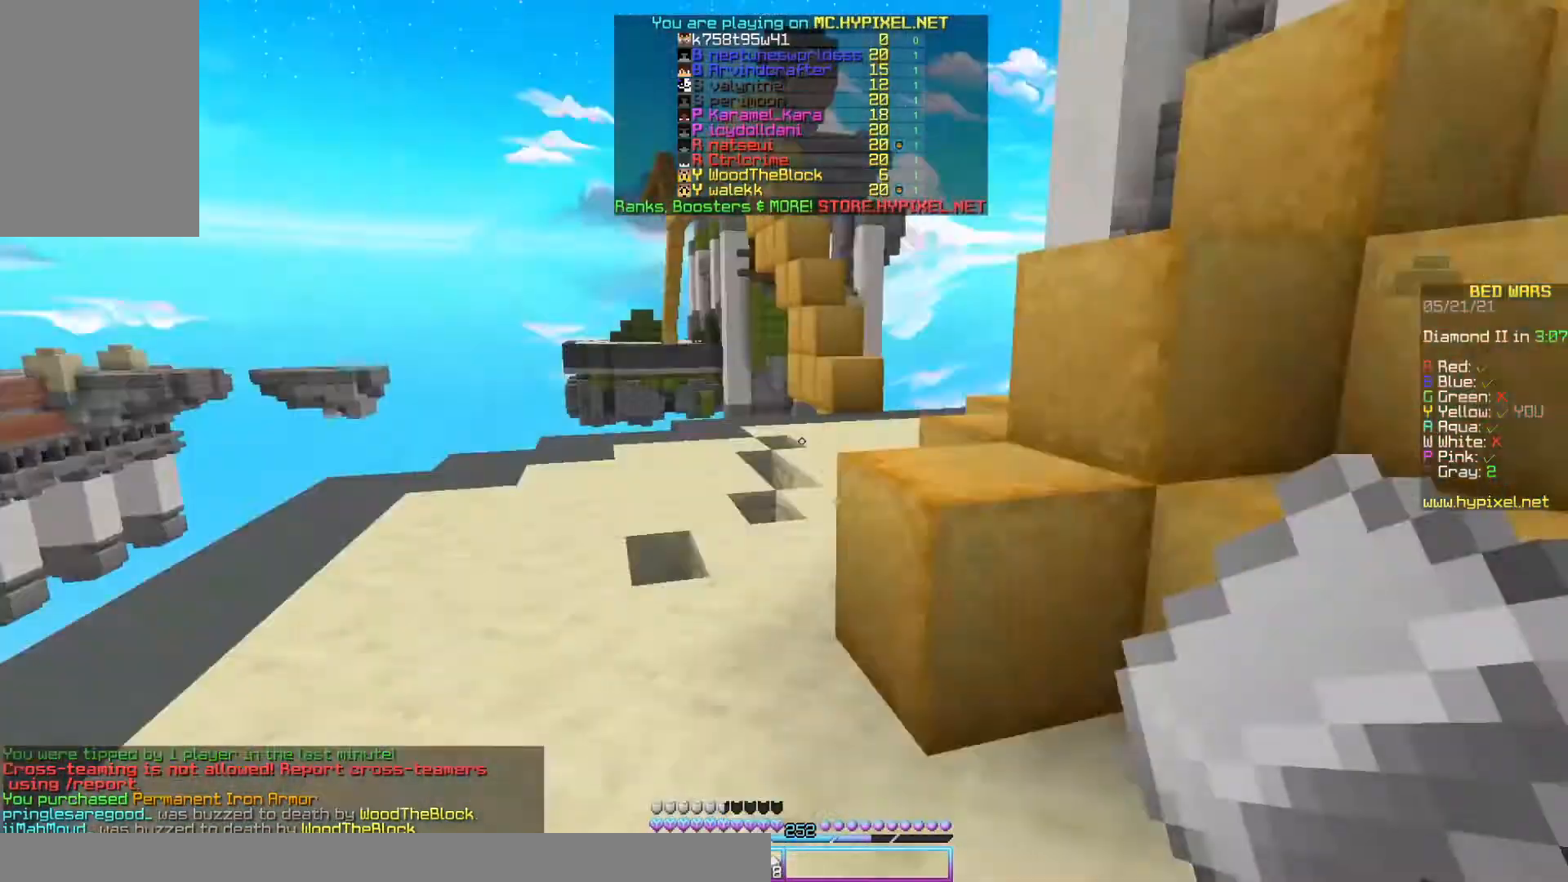
{"keys": ["d", "space", "w"], "mouse": [], "events": [[200, "d", "down"], [400, "space", "down"]]}
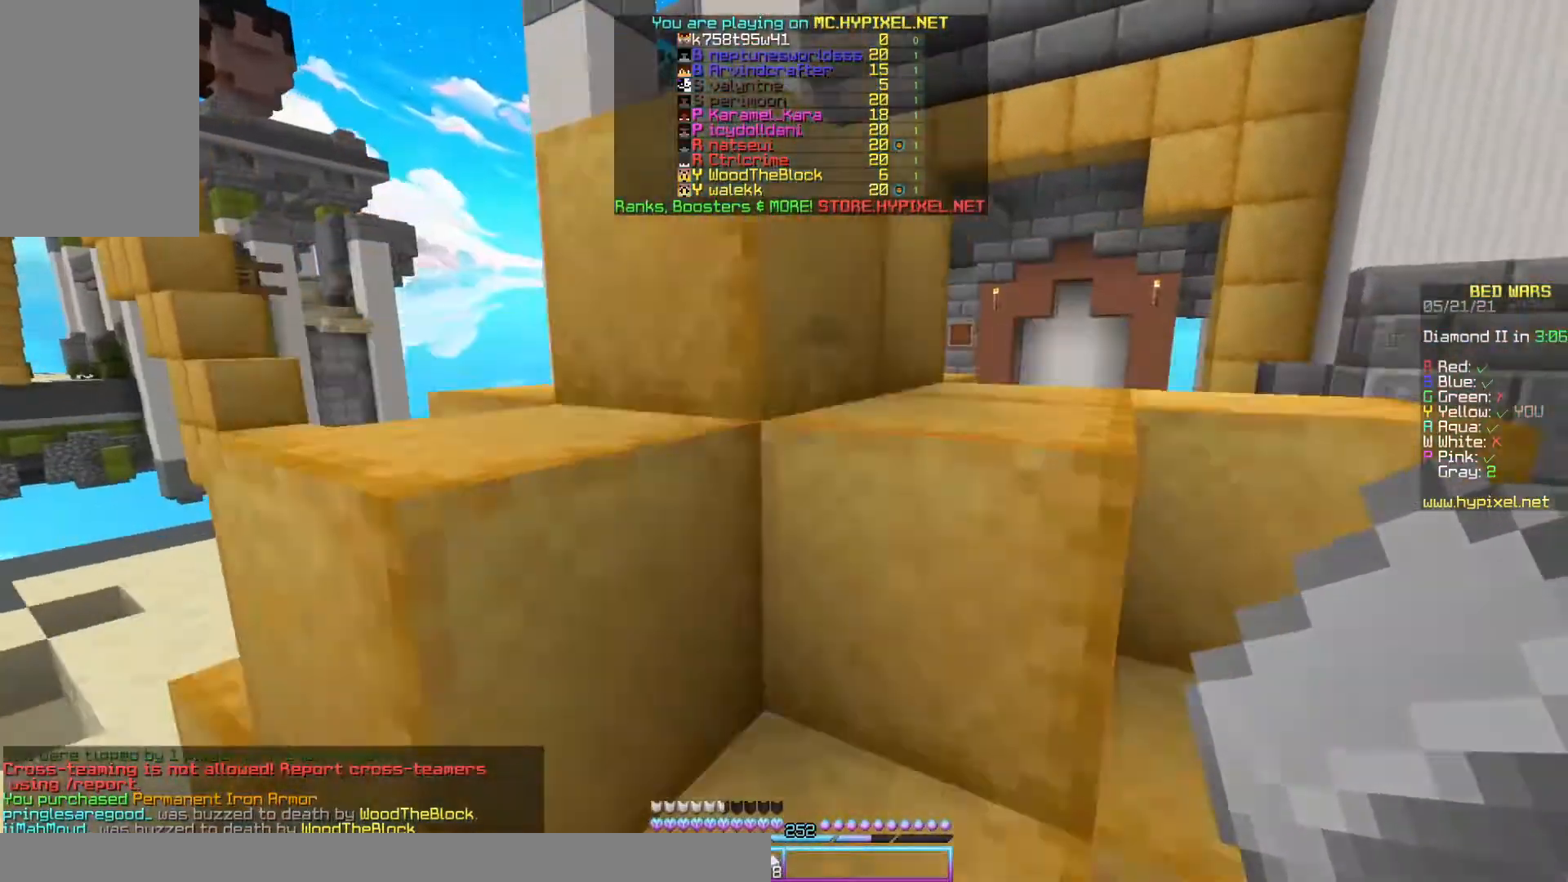
{"keys": ["d", "space", "w"], "mouse": [], "events": [[100, "d", "up"], [100, "space", "up"], [233, "space", "down"], [267, "w", "up"], [333, "w", "down"], [467, "d", "down"]]}
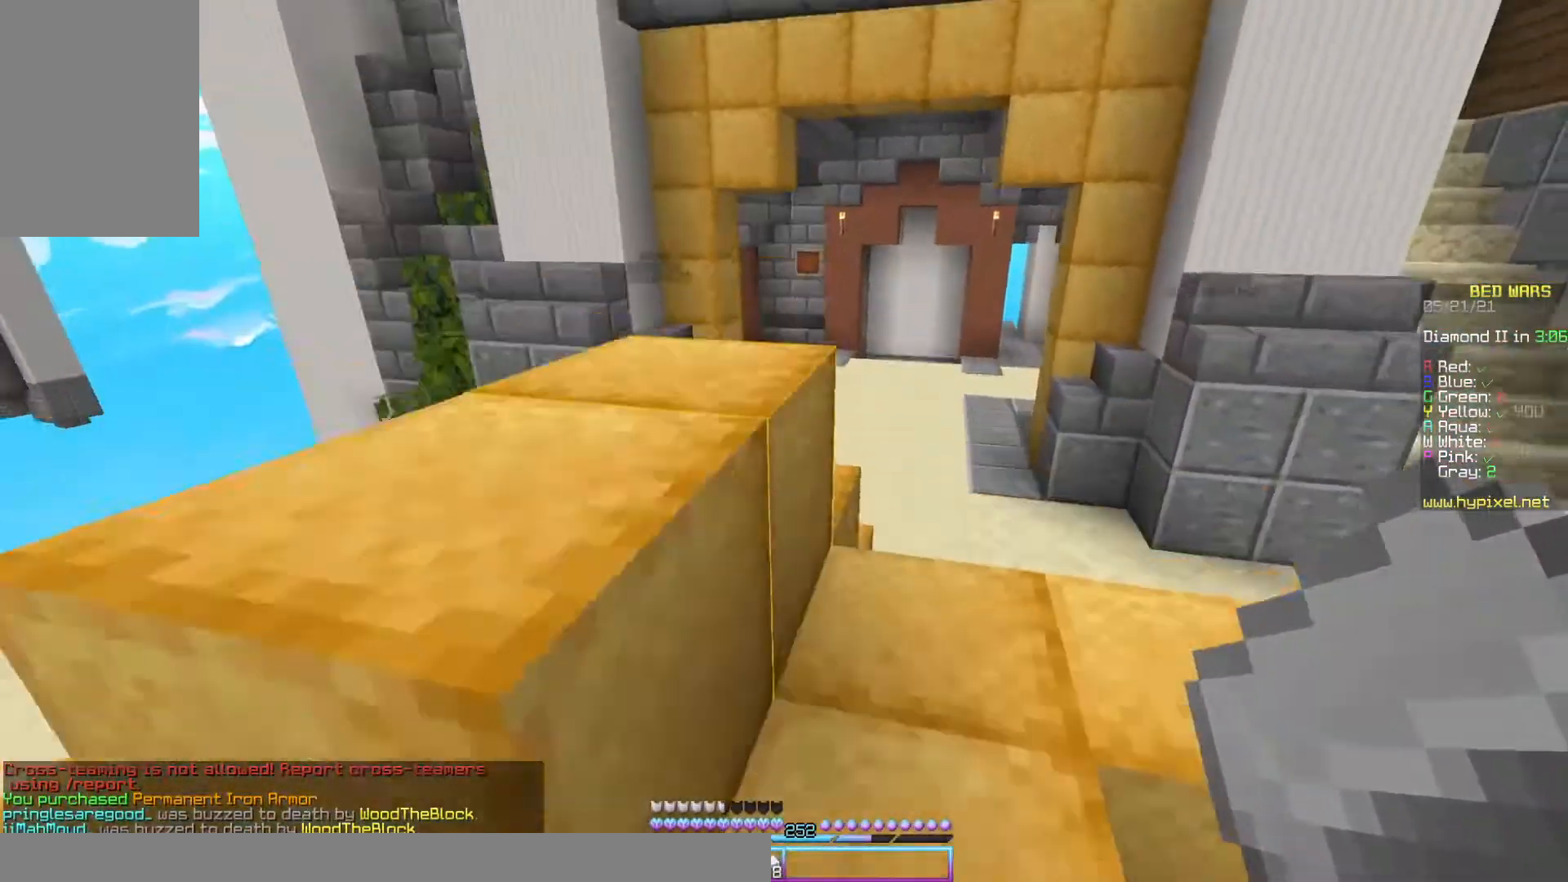
{"keys": ["space", "w"], "mouse": ["left"], "events": [[33, "space", "up"], [267, "d", "up"], [367, "space", "down"], [500, "mouse_left", "down"]]}